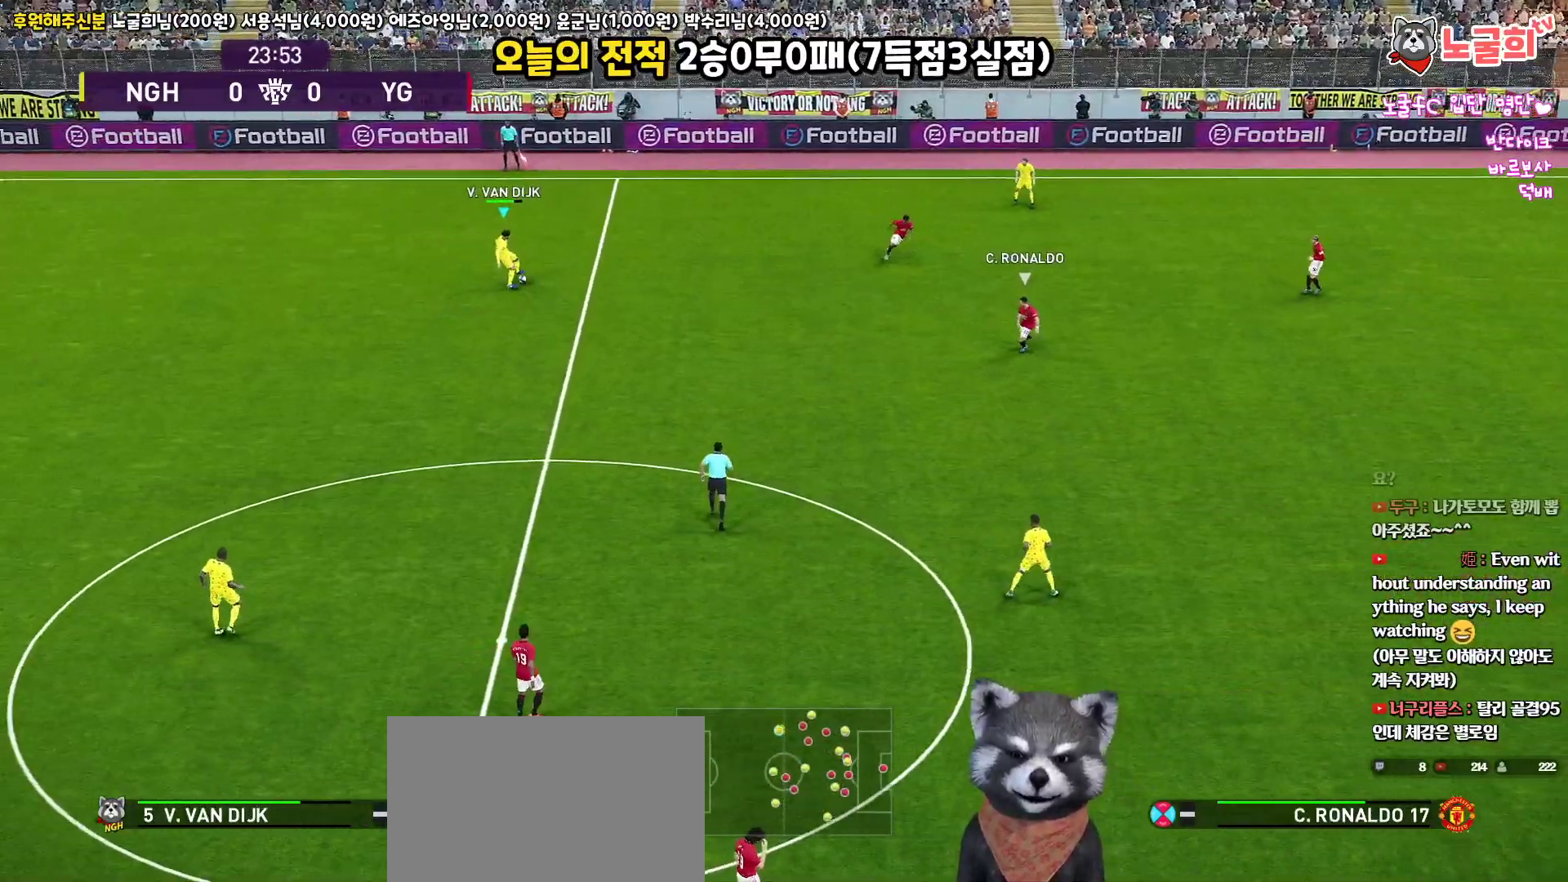
Gameplay with a controller (PlayStation layout); each line is a JSON object with the inputs held at the frame after it. "events" lists button and stick changes between this image and that frame as [ms after this image, input, new state], when the widget could be followed in between.
{"buttons": ["L3"], "left_stick": "down-right", "right_stick": "up", "events": [[50, "TRIANGLE", "up"]]}
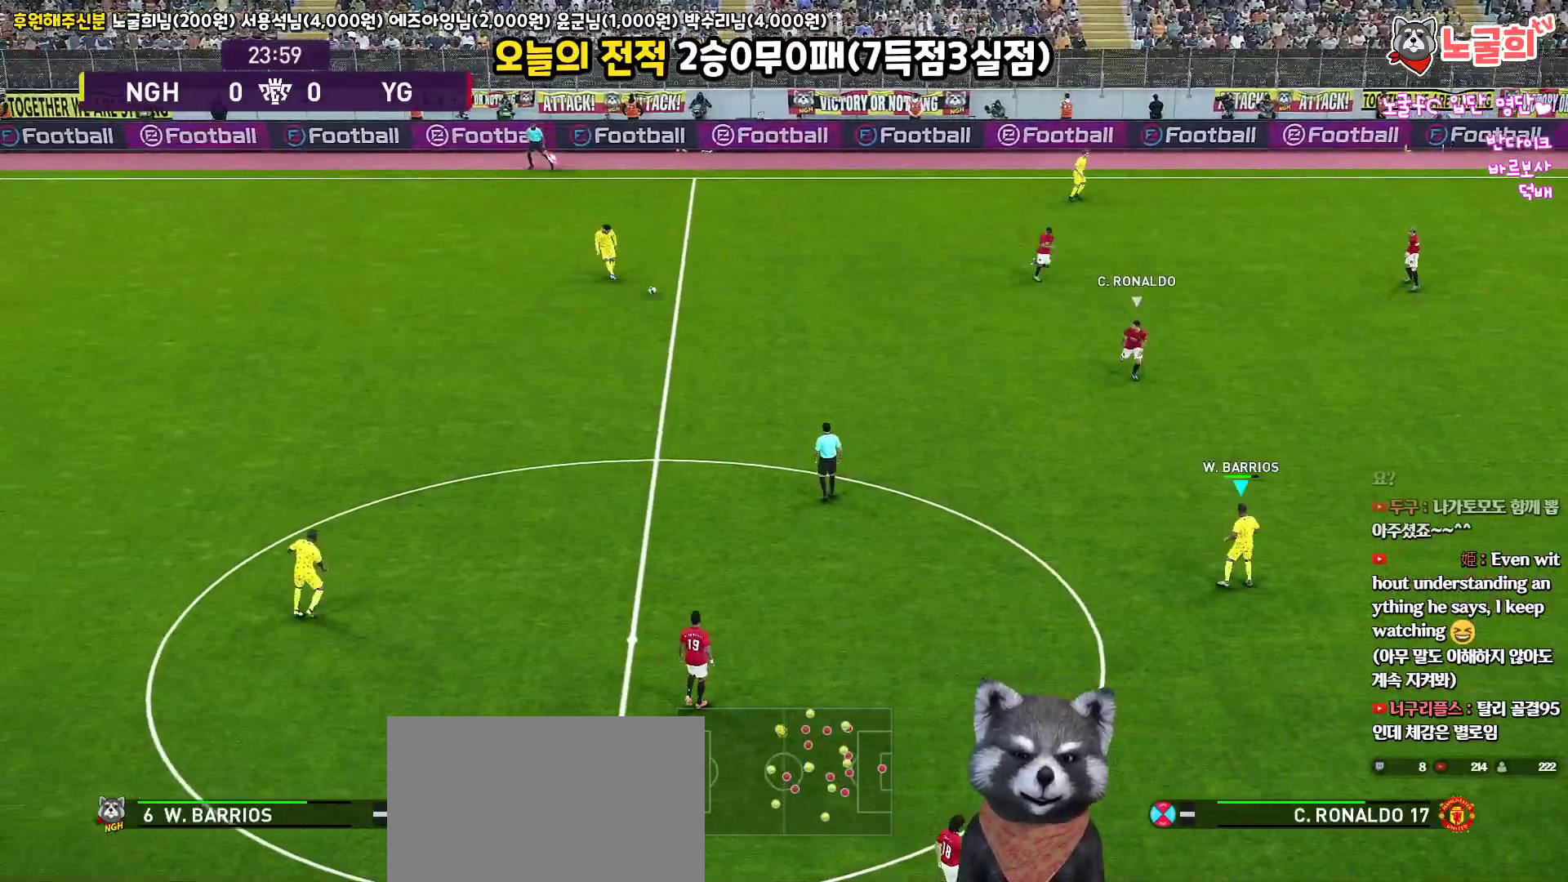
{"buttons": [], "left_stick": "down-right", "right_stick": "up", "events": [[333, "L3", "up"]]}
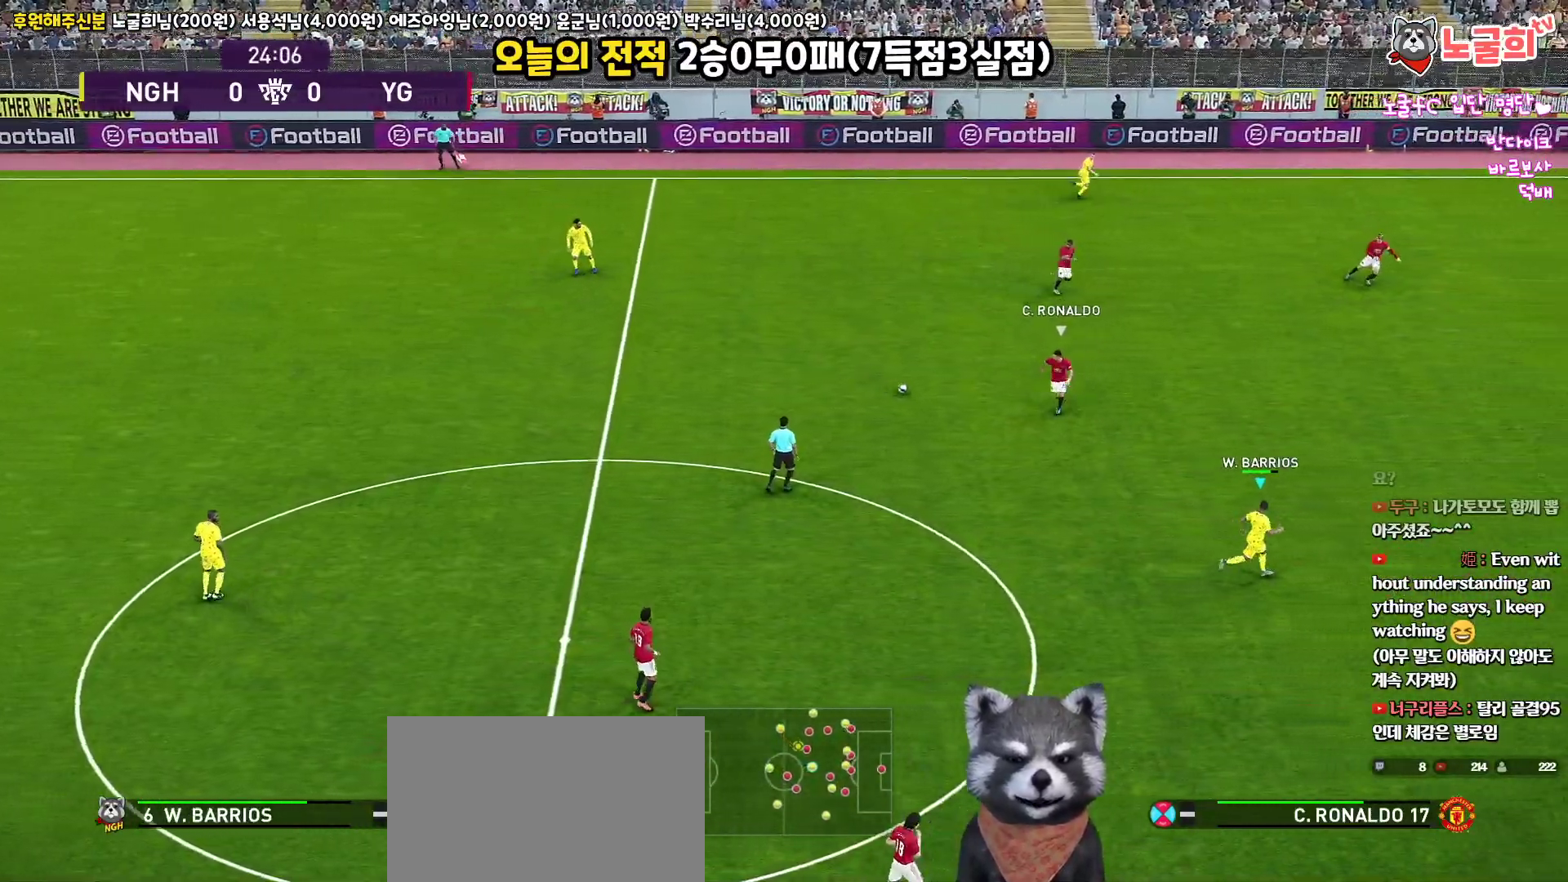
{"buttons": [], "left_stick": "down", "right_stick": "up", "events": [[483, "left_stick", "down"]]}
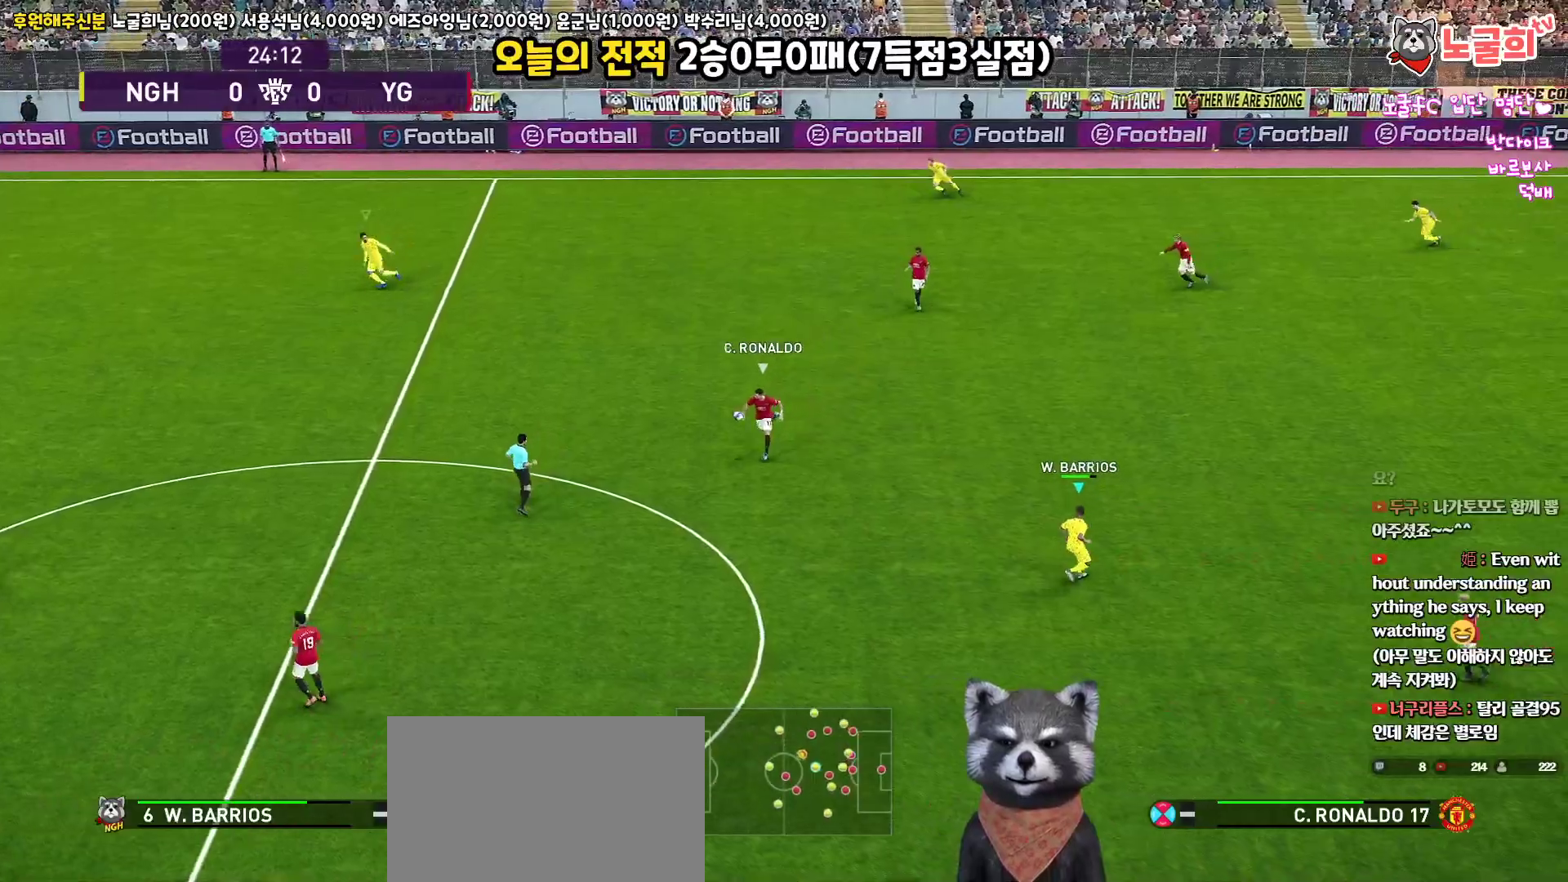
{"buttons": ["R1", "R2"], "left_stick": "down-left", "right_stick": "up", "events": [[17, "L1", "down"], [83, "R2", "down"], [100, "left_stick", "down-left"], [233, "L1", "up"], [233, "R1", "down"]]}
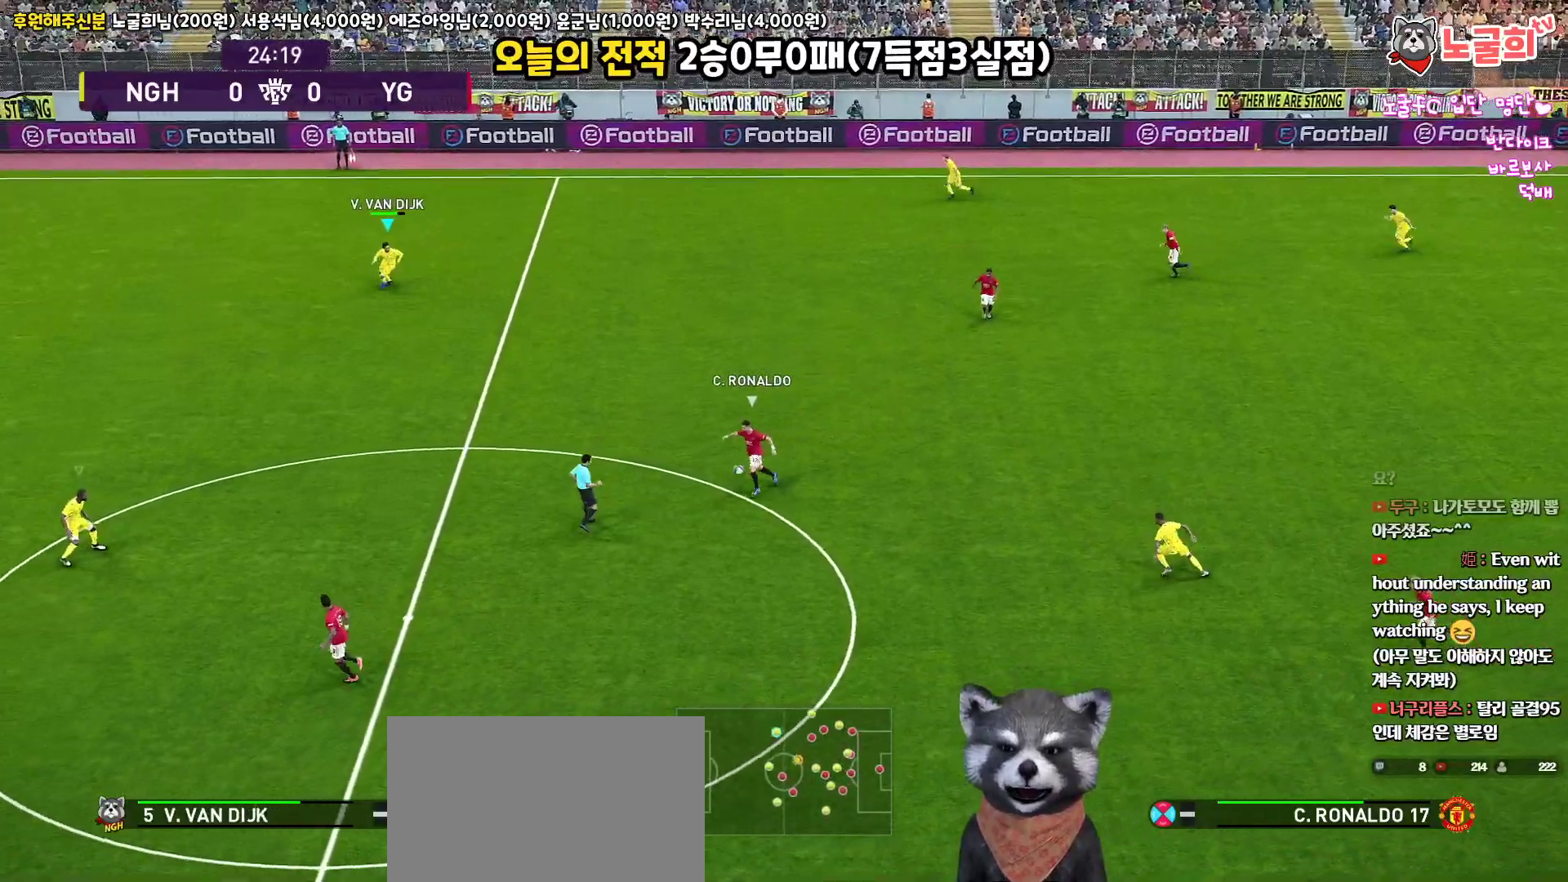
{"buttons": ["R1", "R2", "L3"], "left_stick": "down-left", "right_stick": "up", "events": [[117, "L3", "down"]]}
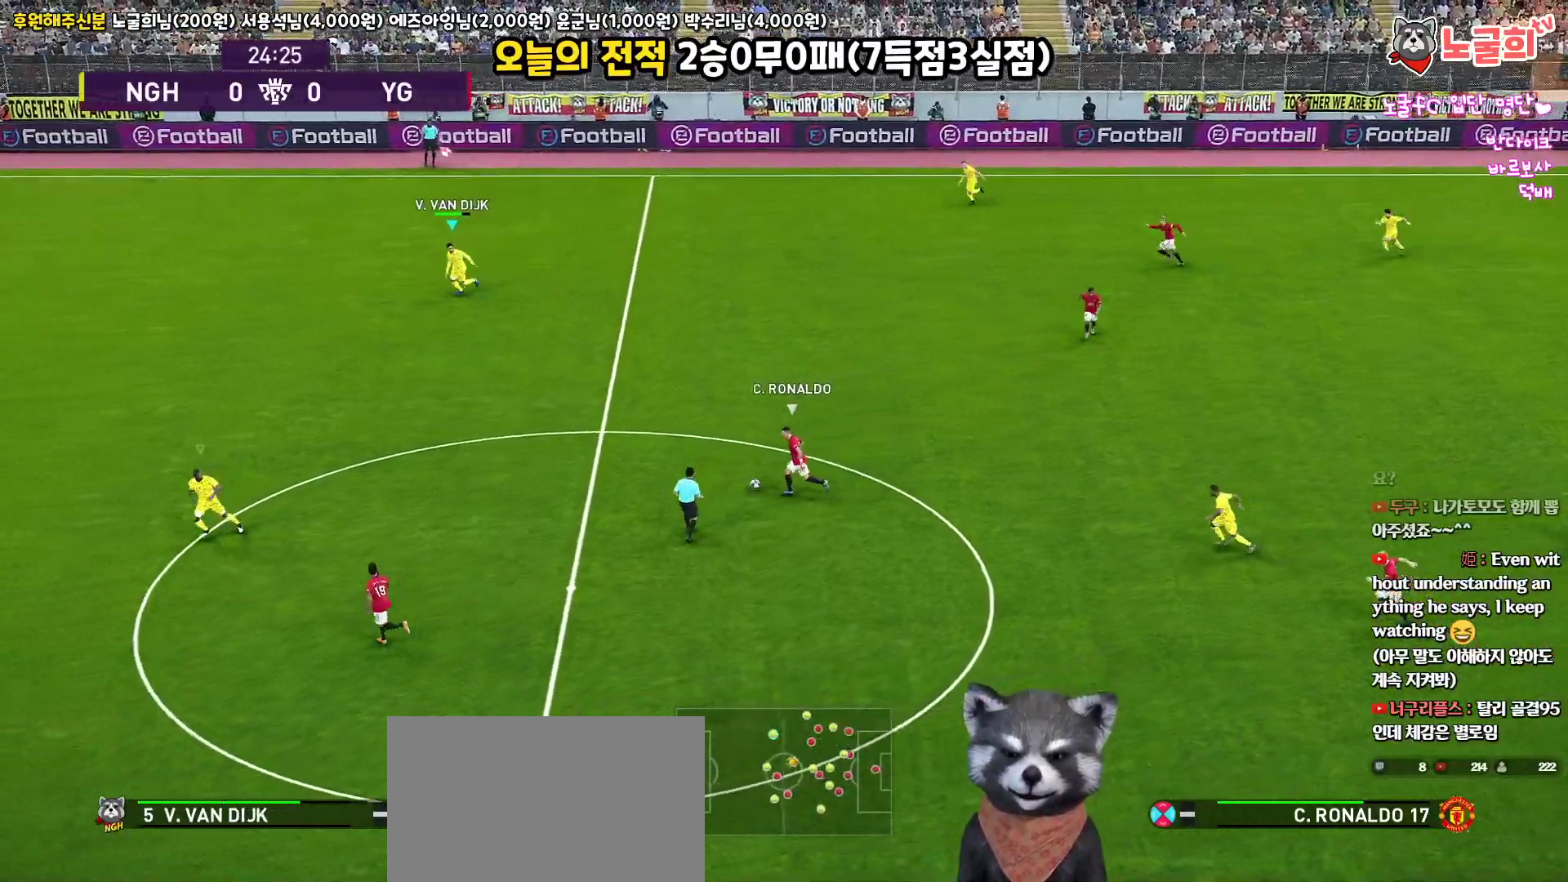
{"buttons": ["R1", "R2", "L3"], "left_stick": "down-left", "right_stick": "up", "events": []}
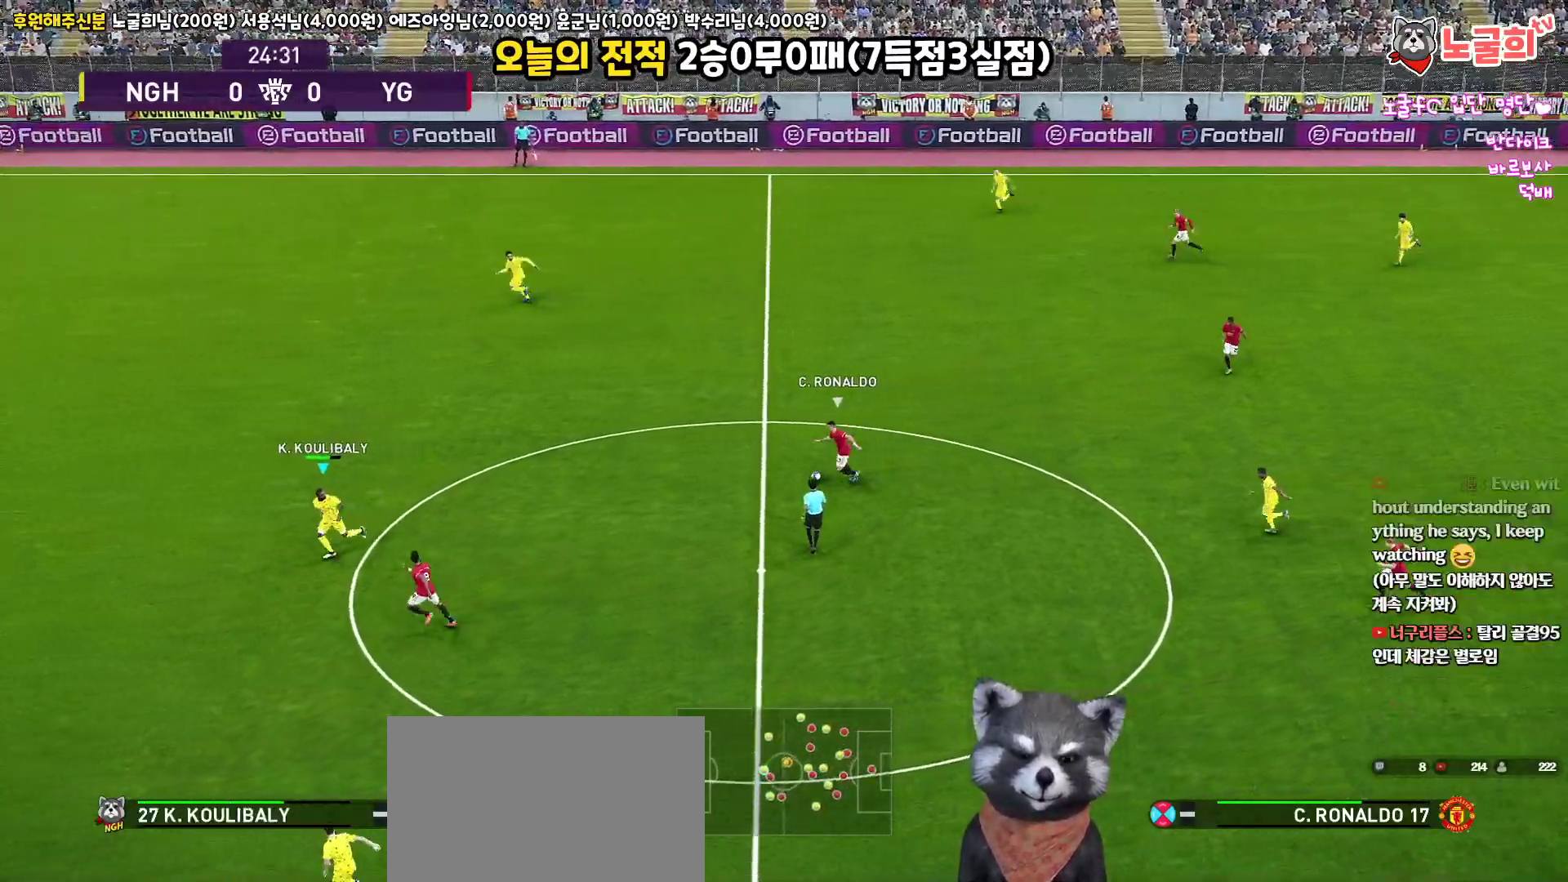
{"buttons": ["R1", "R2", "L3"], "left_stick": "left", "right_stick": "up", "events": [[200, "left_stick", "left"]]}
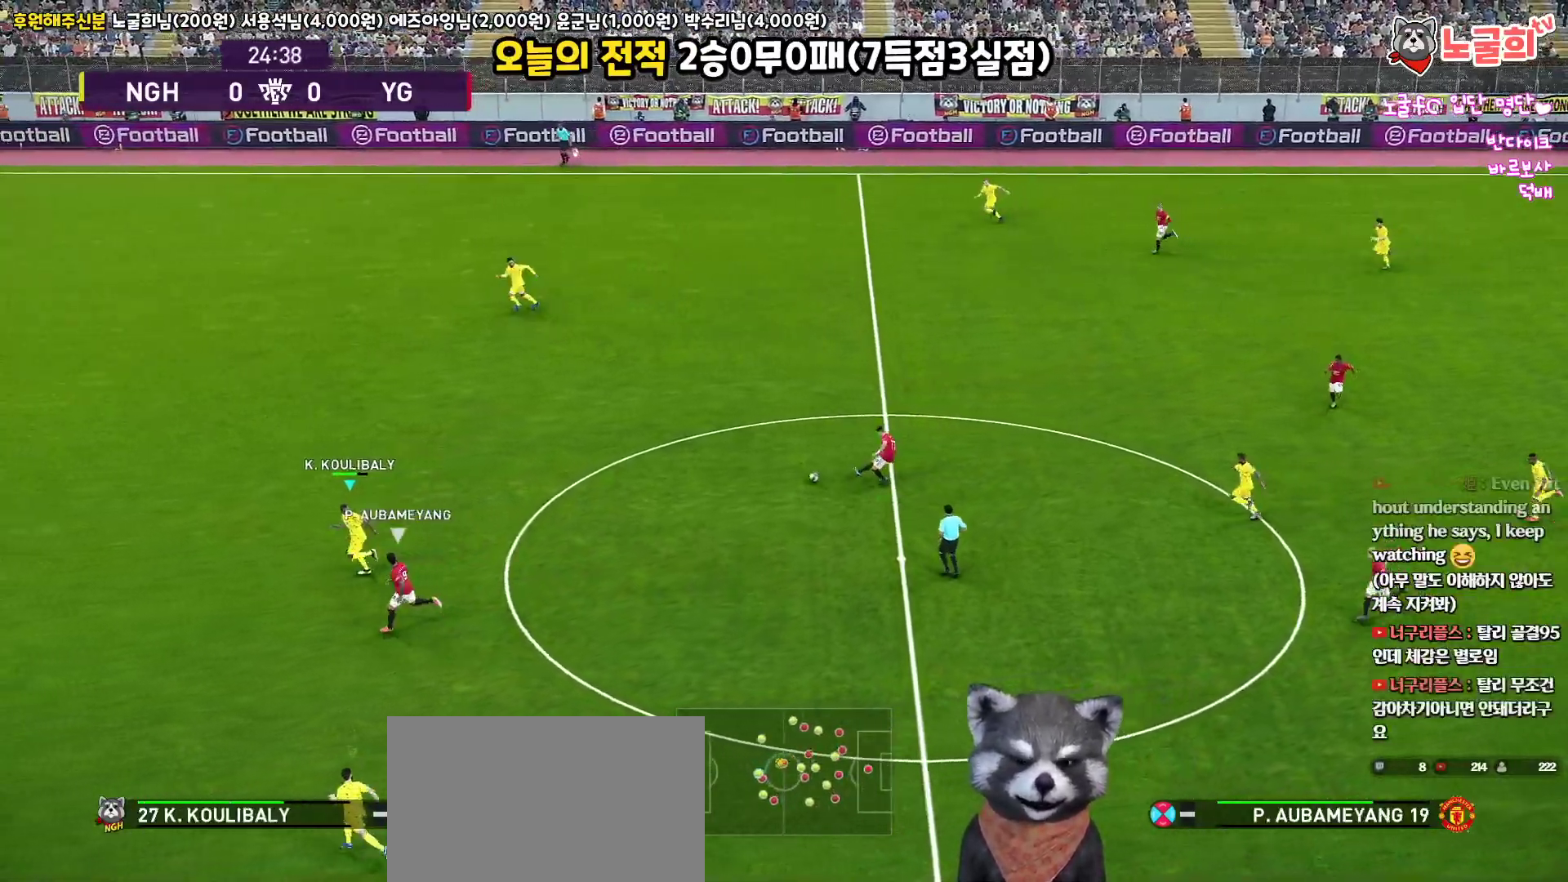
{"buttons": ["R1", "L3"], "left_stick": "up-left", "right_stick": "up", "events": [[467, "R2", "up"], [483, "left_stick", "up-left"]]}
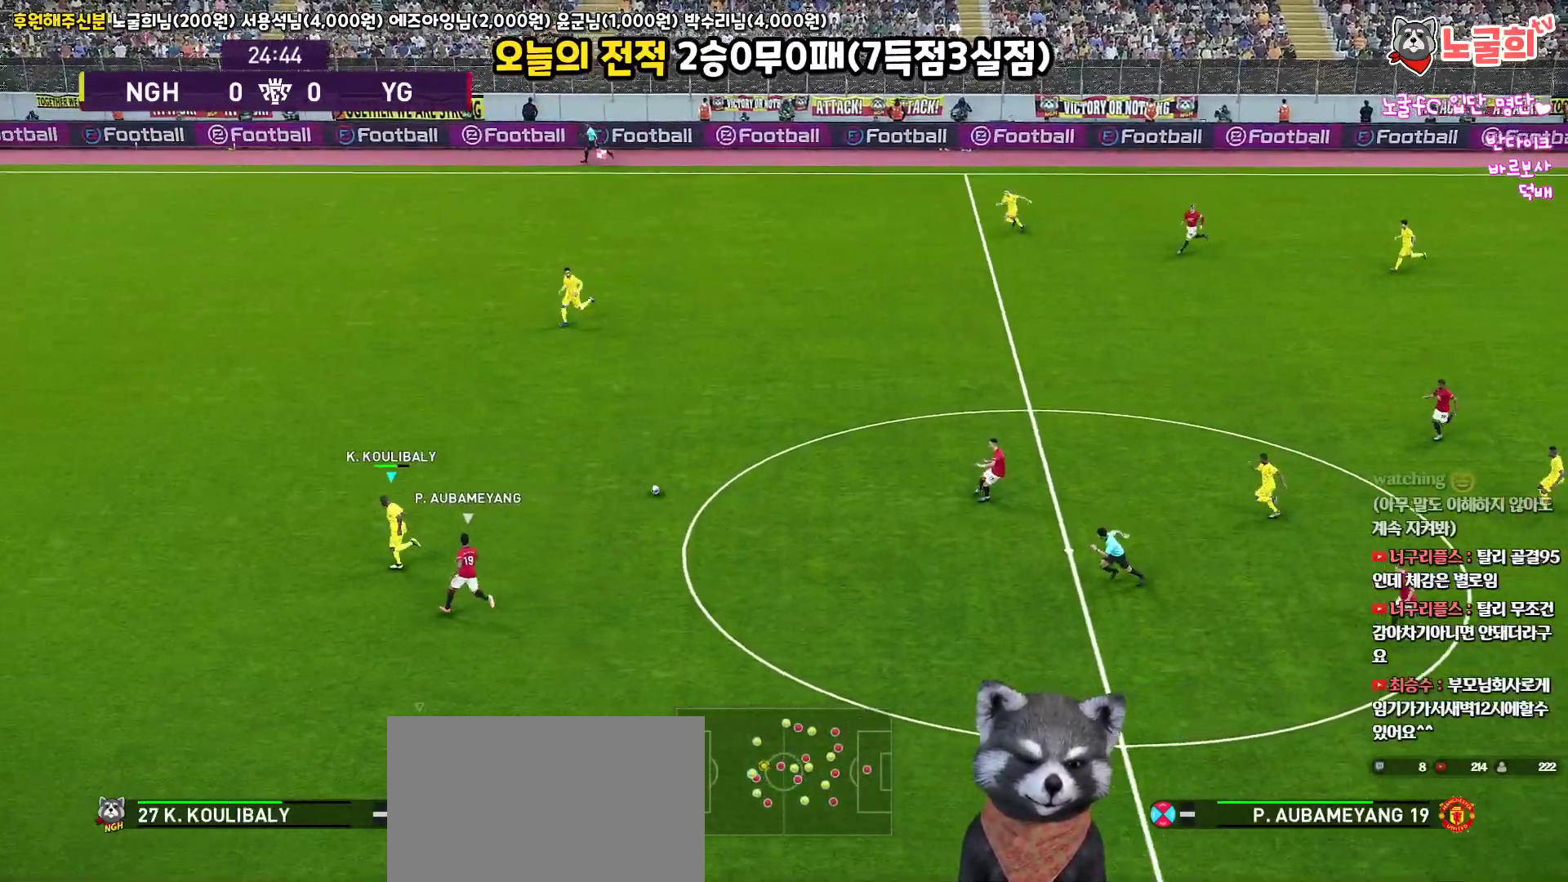
{"buttons": ["R1", "L3"], "left_stick": "up", "right_stick": "up", "events": [[167, "left_stick", "up"], [333, "CIRCLE", "down"], [450, "CIRCLE", "up"]]}
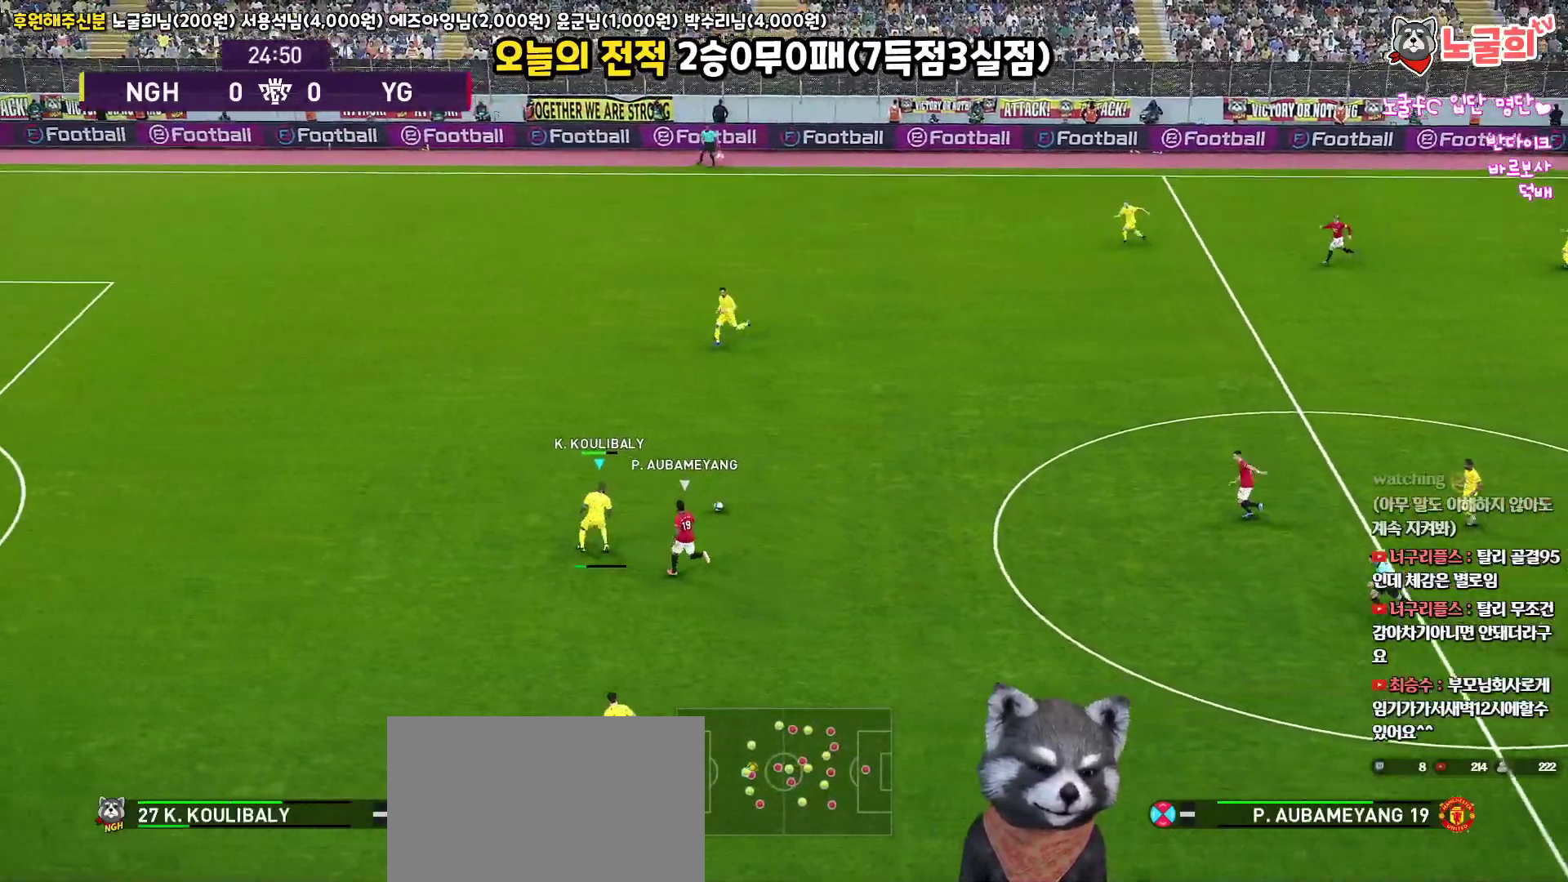
{"buttons": [], "left_stick": "up", "right_stick": "up", "events": [[467, "R1", "up"], [500, "L3", "up"]]}
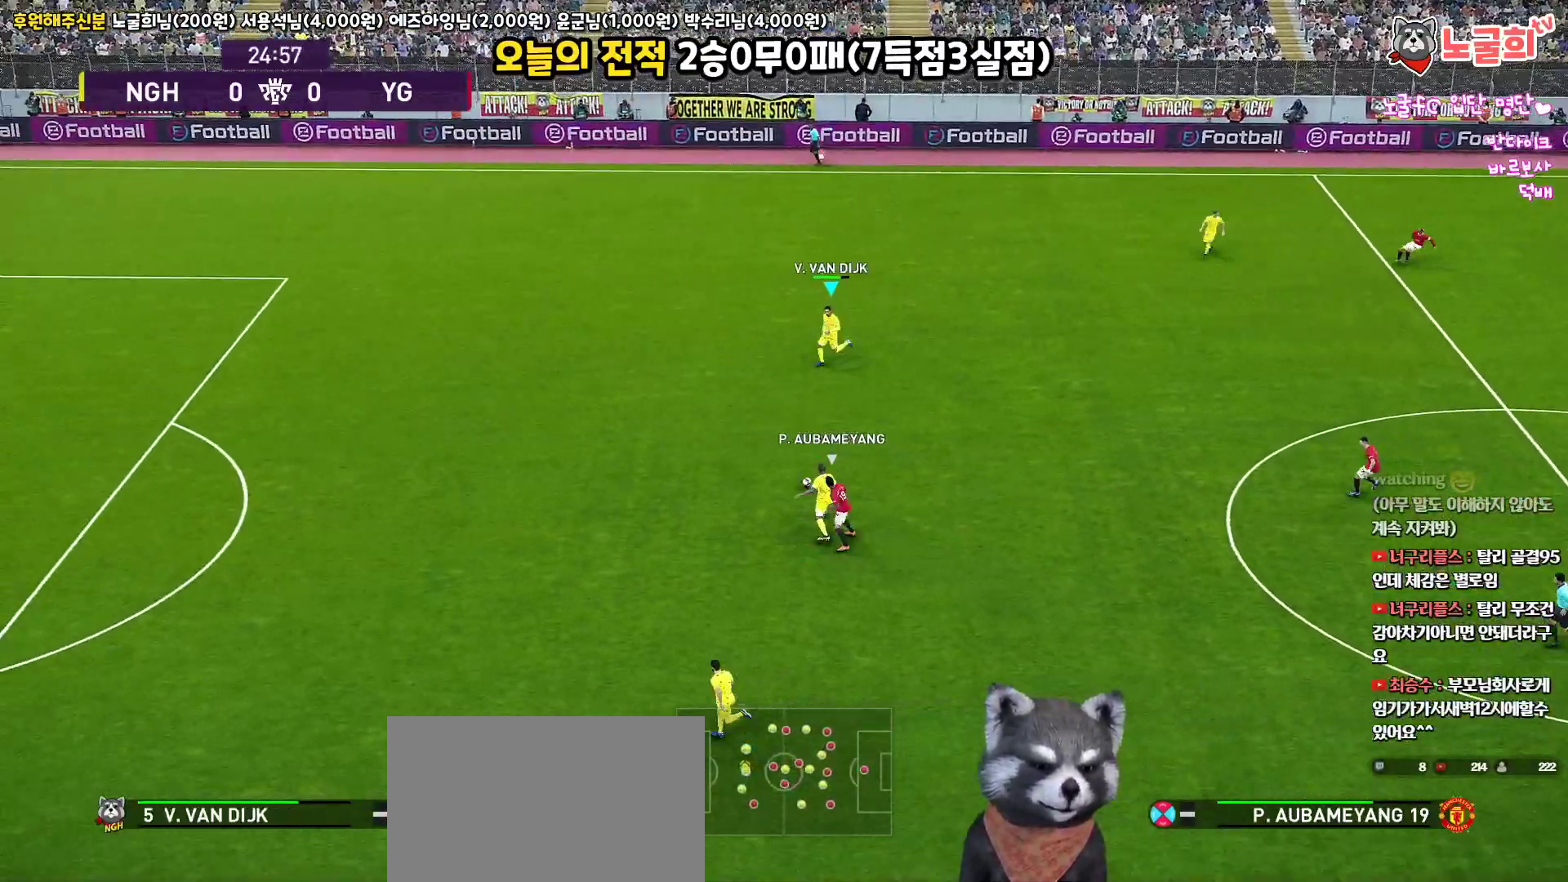
{"buttons": [], "left_stick": "right", "right_stick": "up", "events": [[167, "left_stick", "right"]]}
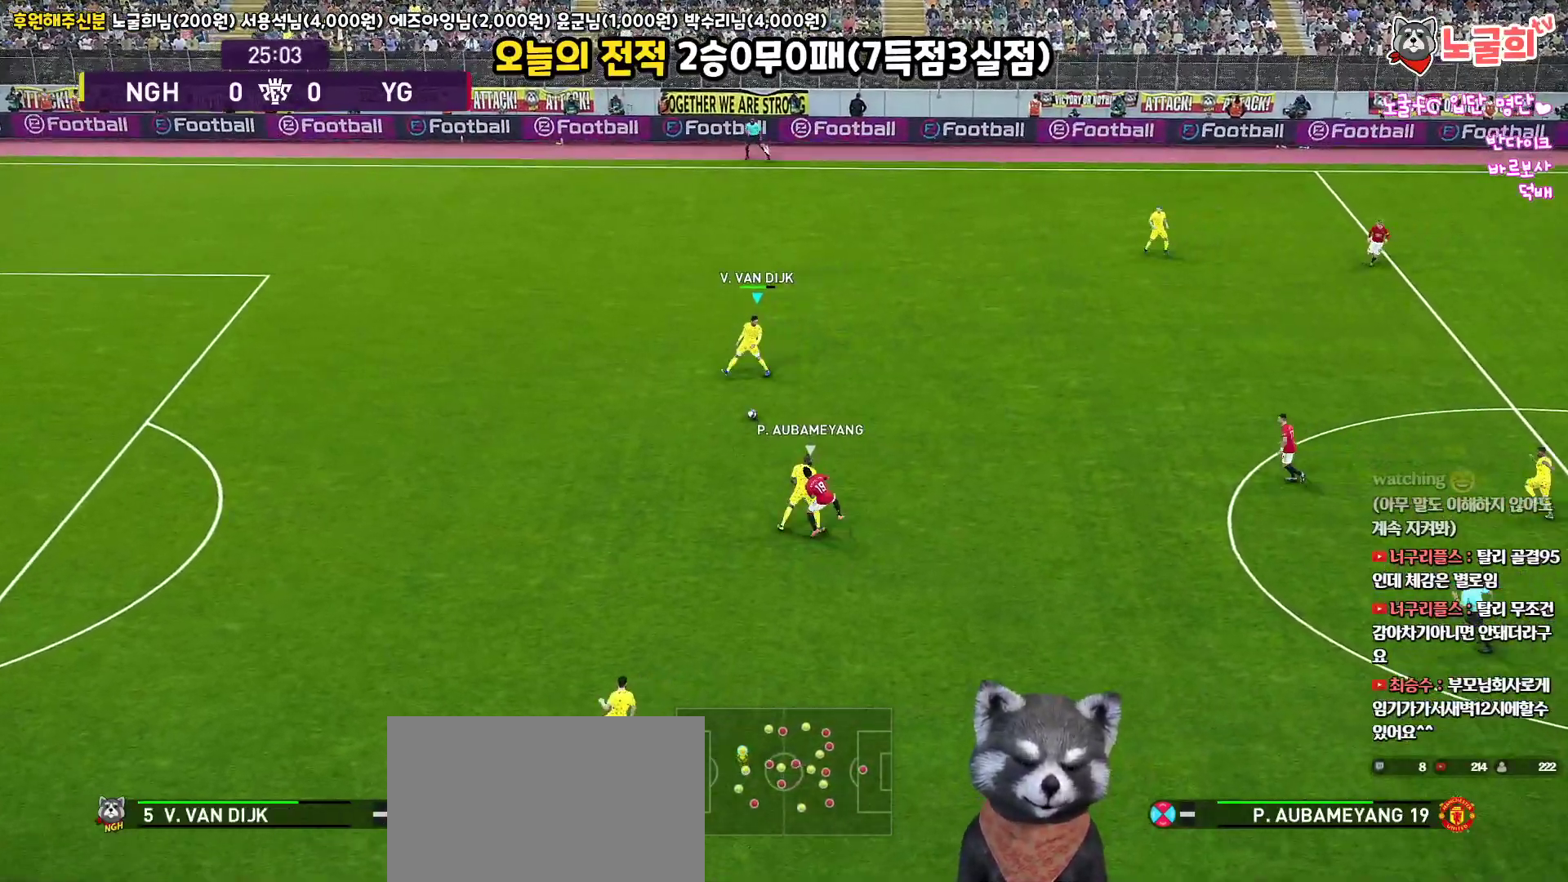
{"buttons": ["CIRCLE"], "left_stick": "right", "right_stick": "up", "events": [[367, "CIRCLE", "down"]]}
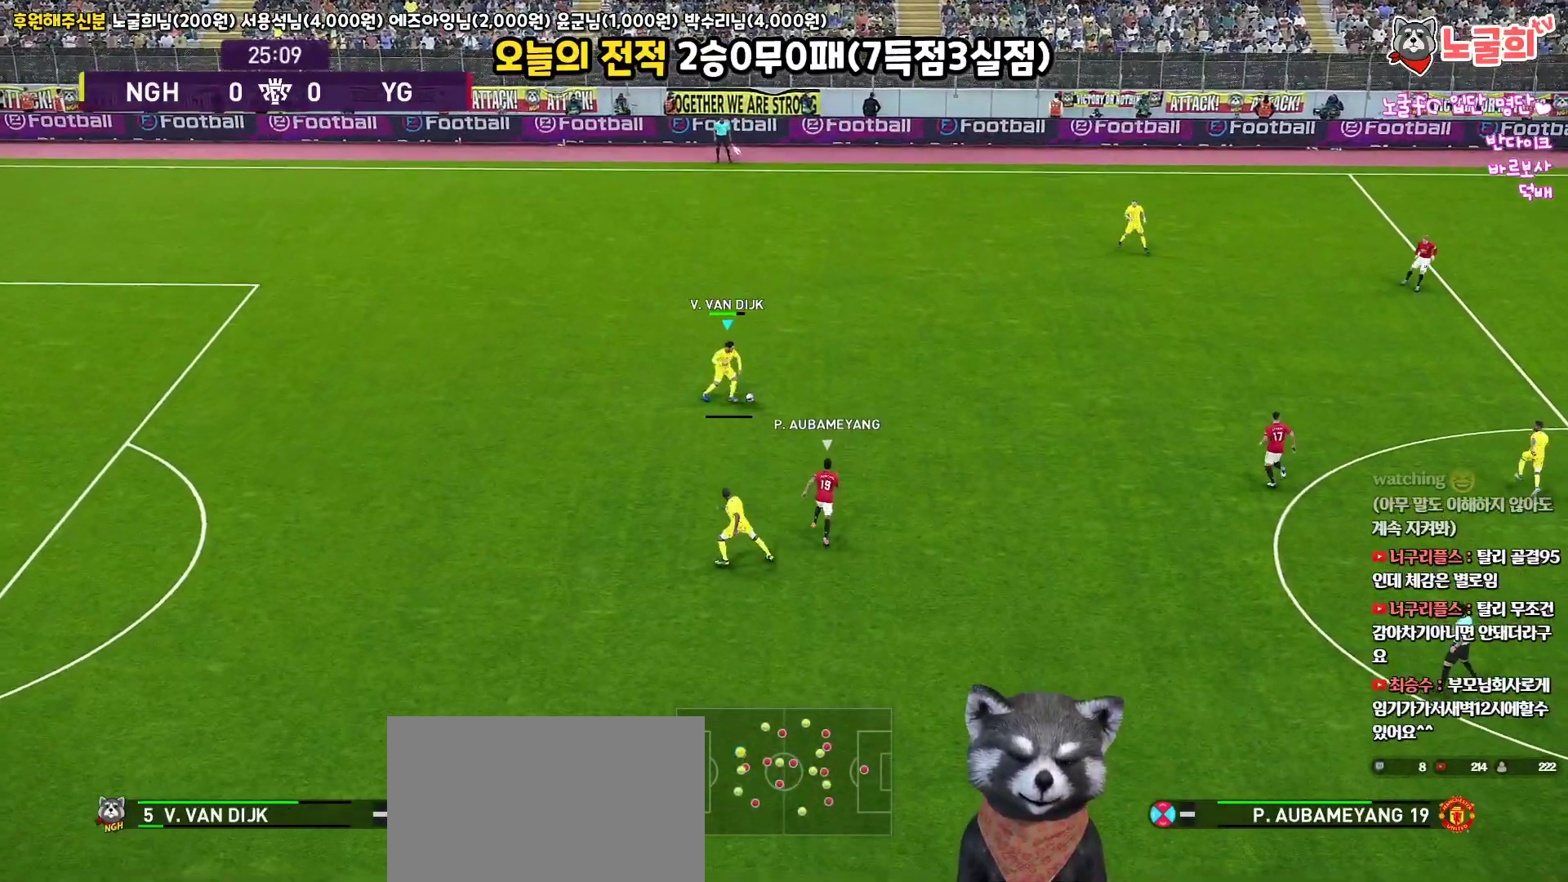
{"buttons": [], "left_stick": "right", "right_stick": "up", "events": [[183, "CIRCLE", "up"]]}
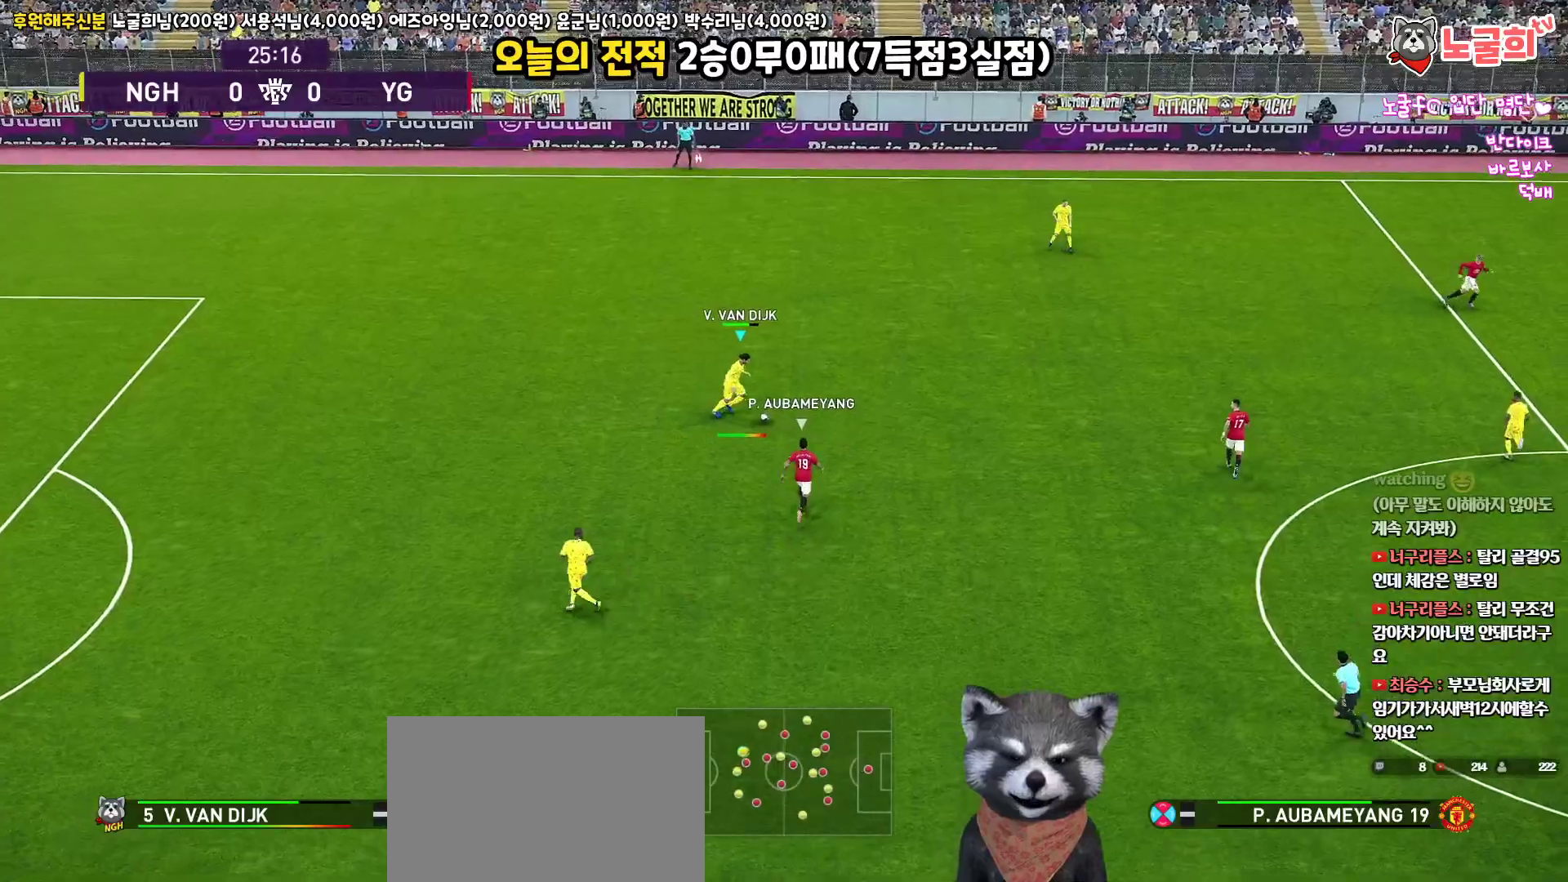
{"buttons": [], "left_stick": "right", "right_stick": "up", "events": []}
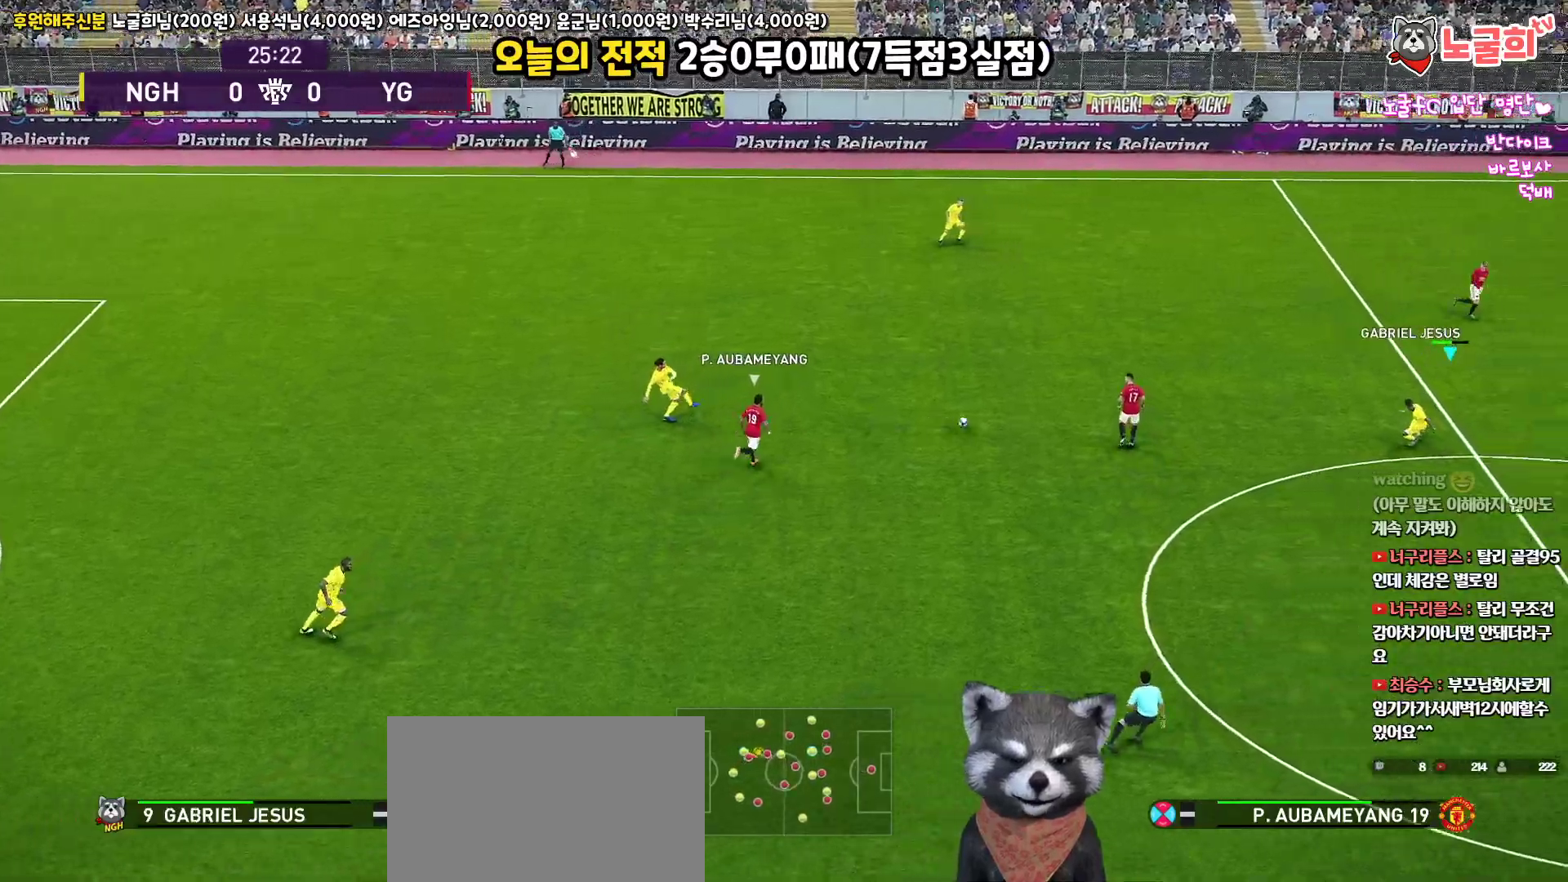
{"buttons": [], "left_stick": "down", "right_stick": "up", "events": [[450, "left_stick", "down"]]}
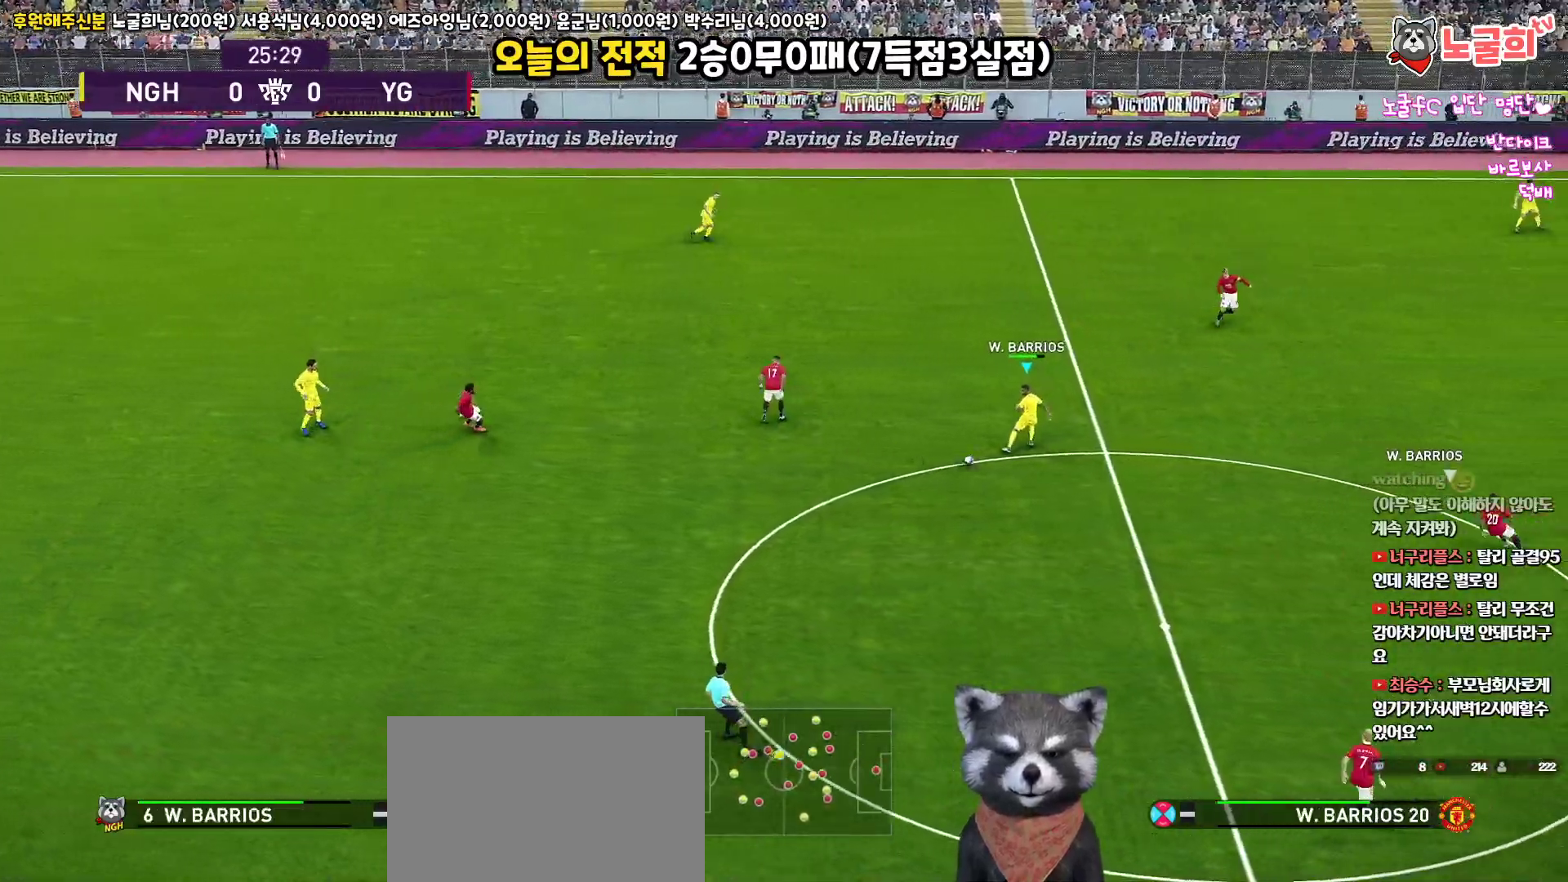
{"buttons": ["R1", "R2", "L3"], "left_stick": "down", "right_stick": "up", "events": [[67, "L3", "down"], [233, "R1", "down"], [283, "R2", "down"]]}
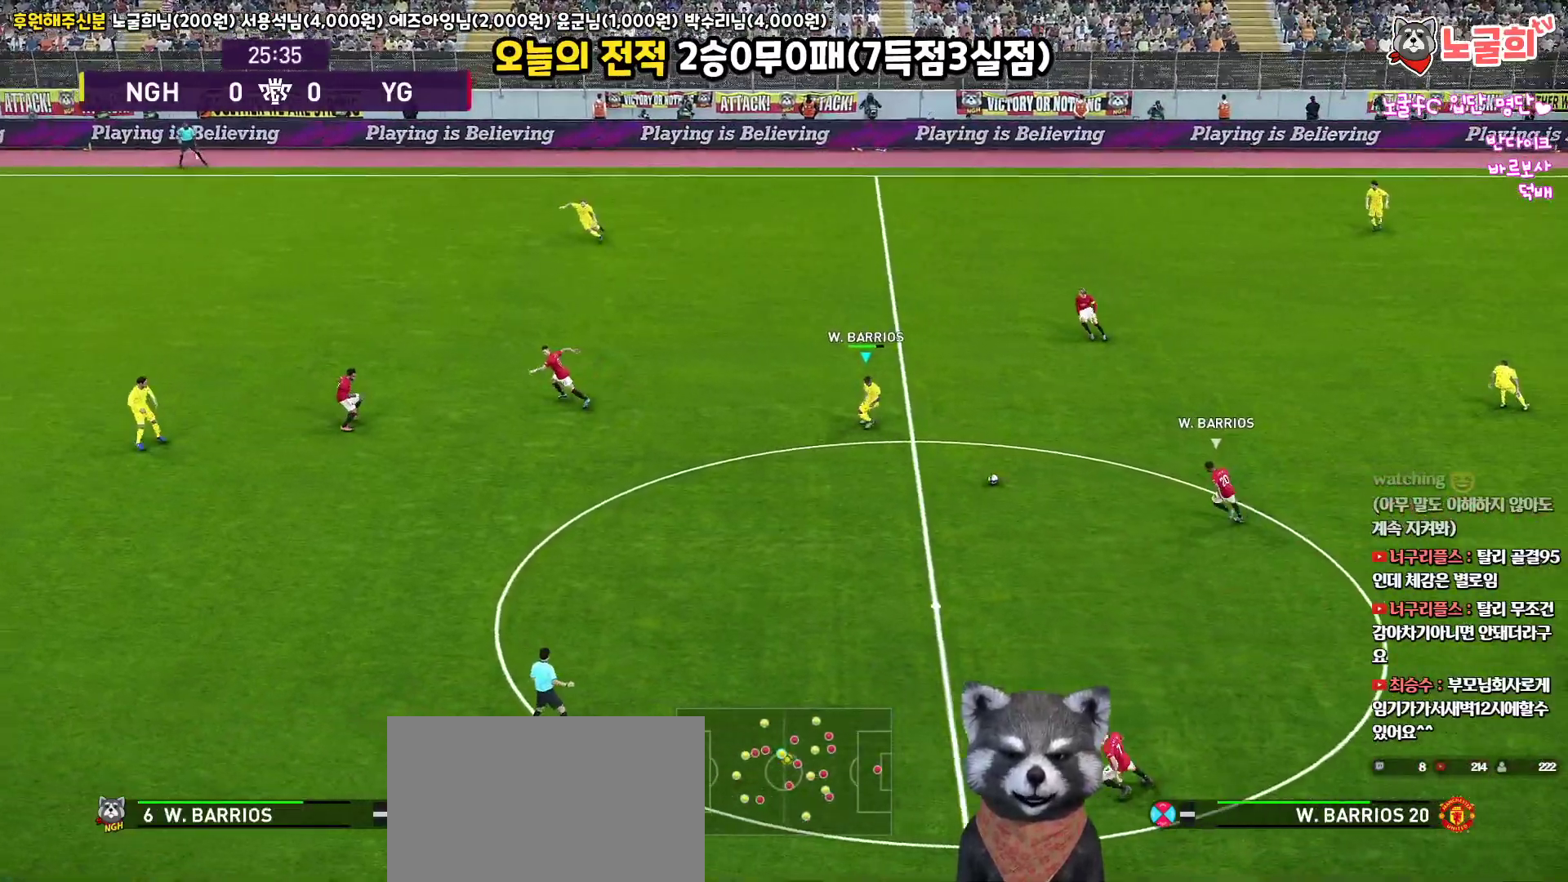
{"buttons": ["R1", "R2", "L3"], "left_stick": "down", "right_stick": "up", "events": []}
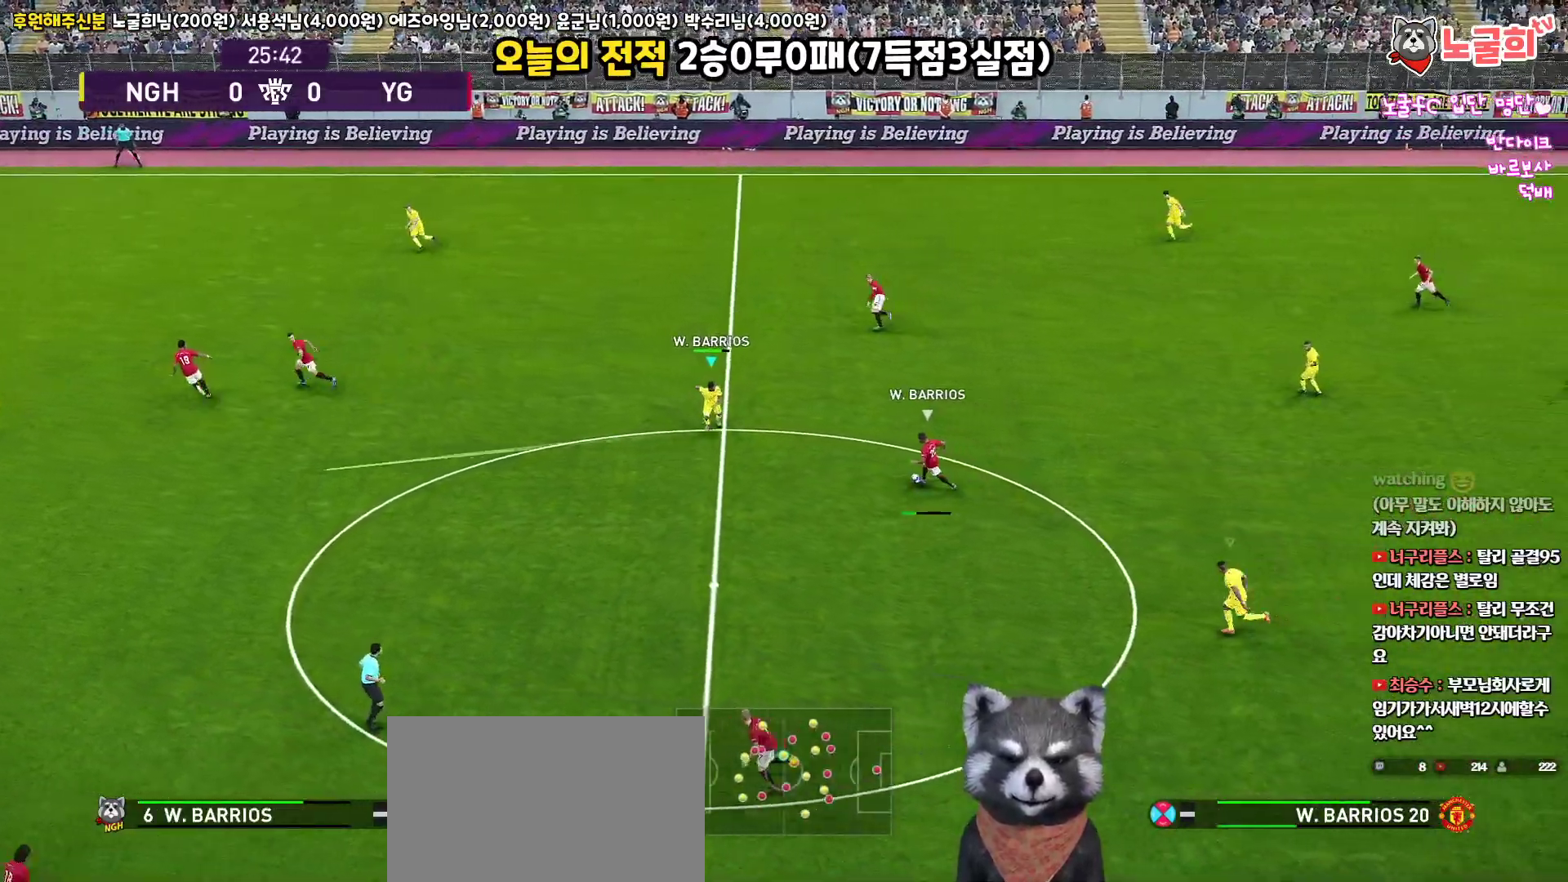
{"buttons": ["CROSS", "R1", "R2", "L3"], "left_stick": "down-left", "right_stick": "up", "events": [[233, "CROSS", "down"], [417, "left_stick", "down-left"]]}
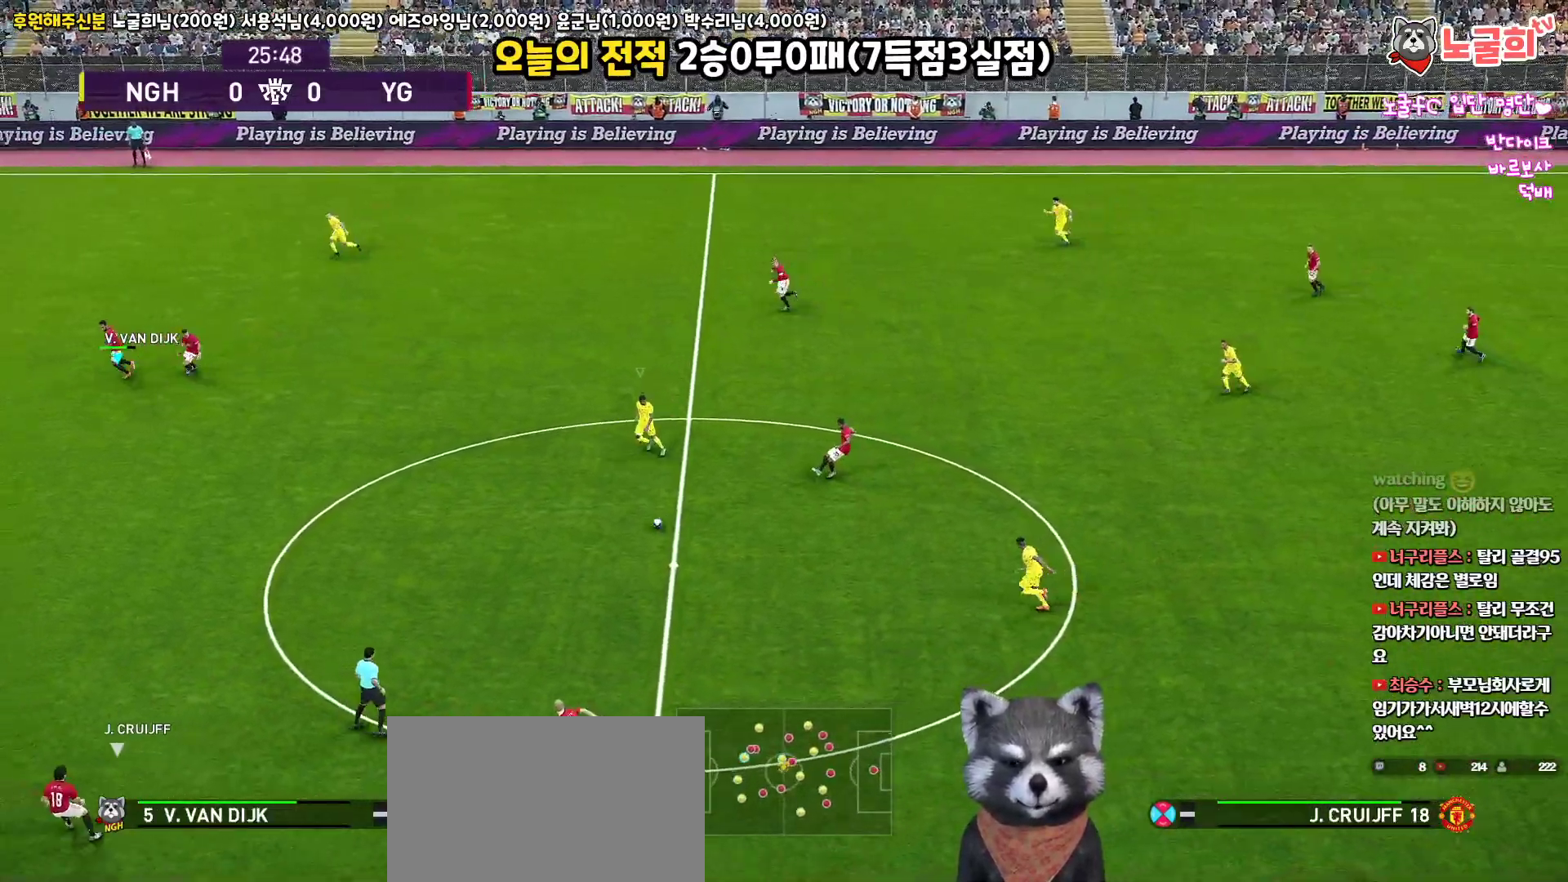
{"buttons": ["CROSS", "R1", "R2"], "left_stick": "down-left", "right_stick": "up", "events": [[400, "L3", "up"]]}
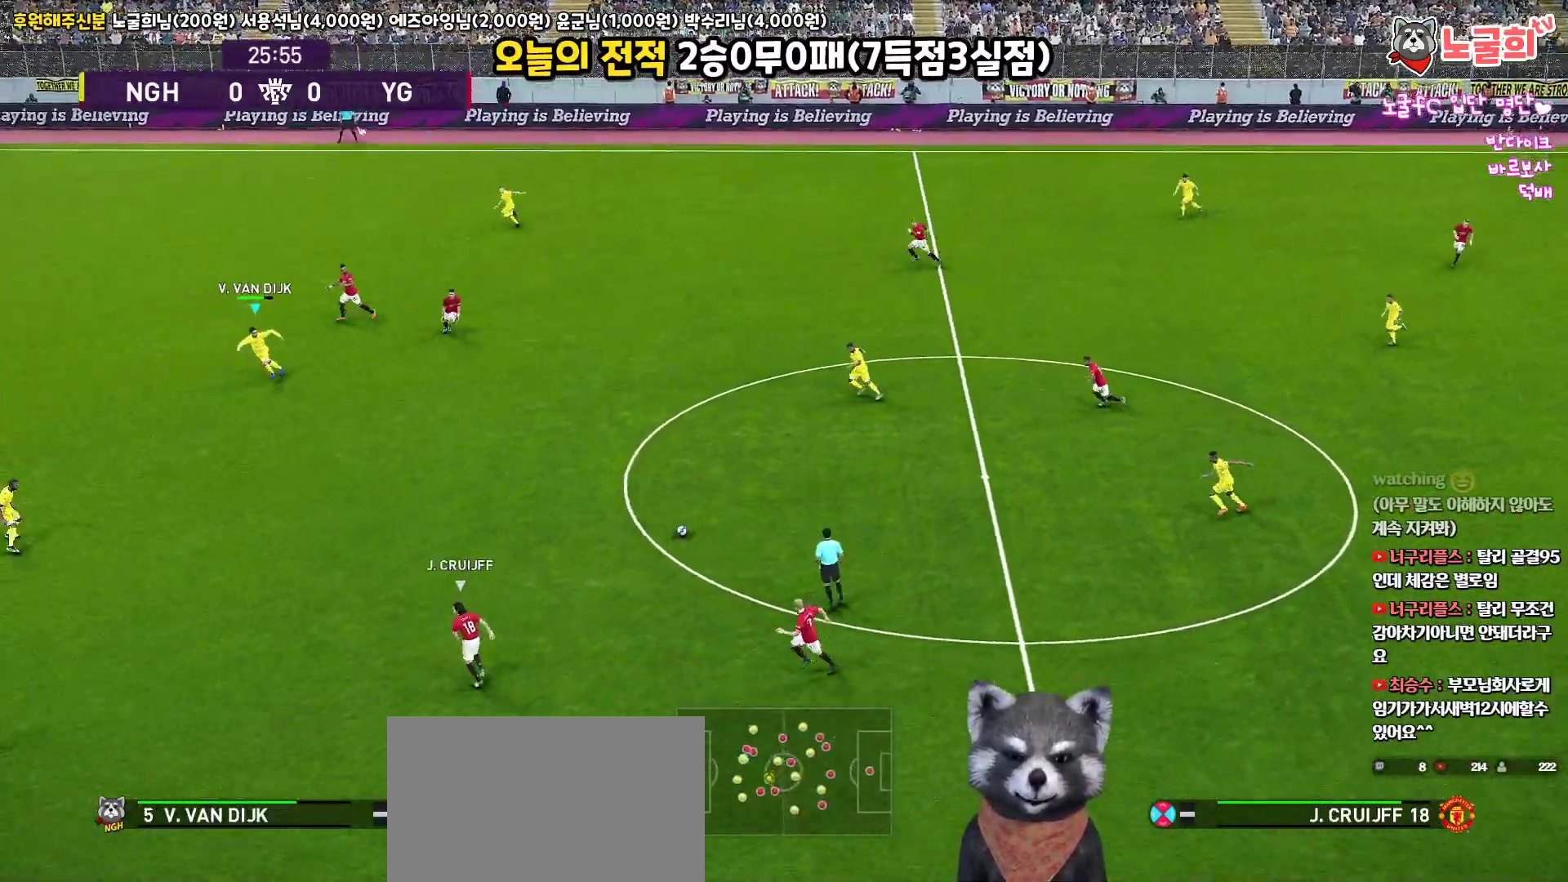
{"buttons": ["CROSS", "R1", "R2"], "left_stick": "left", "right_stick": "up", "events": [[100, "left_stick", "left"]]}
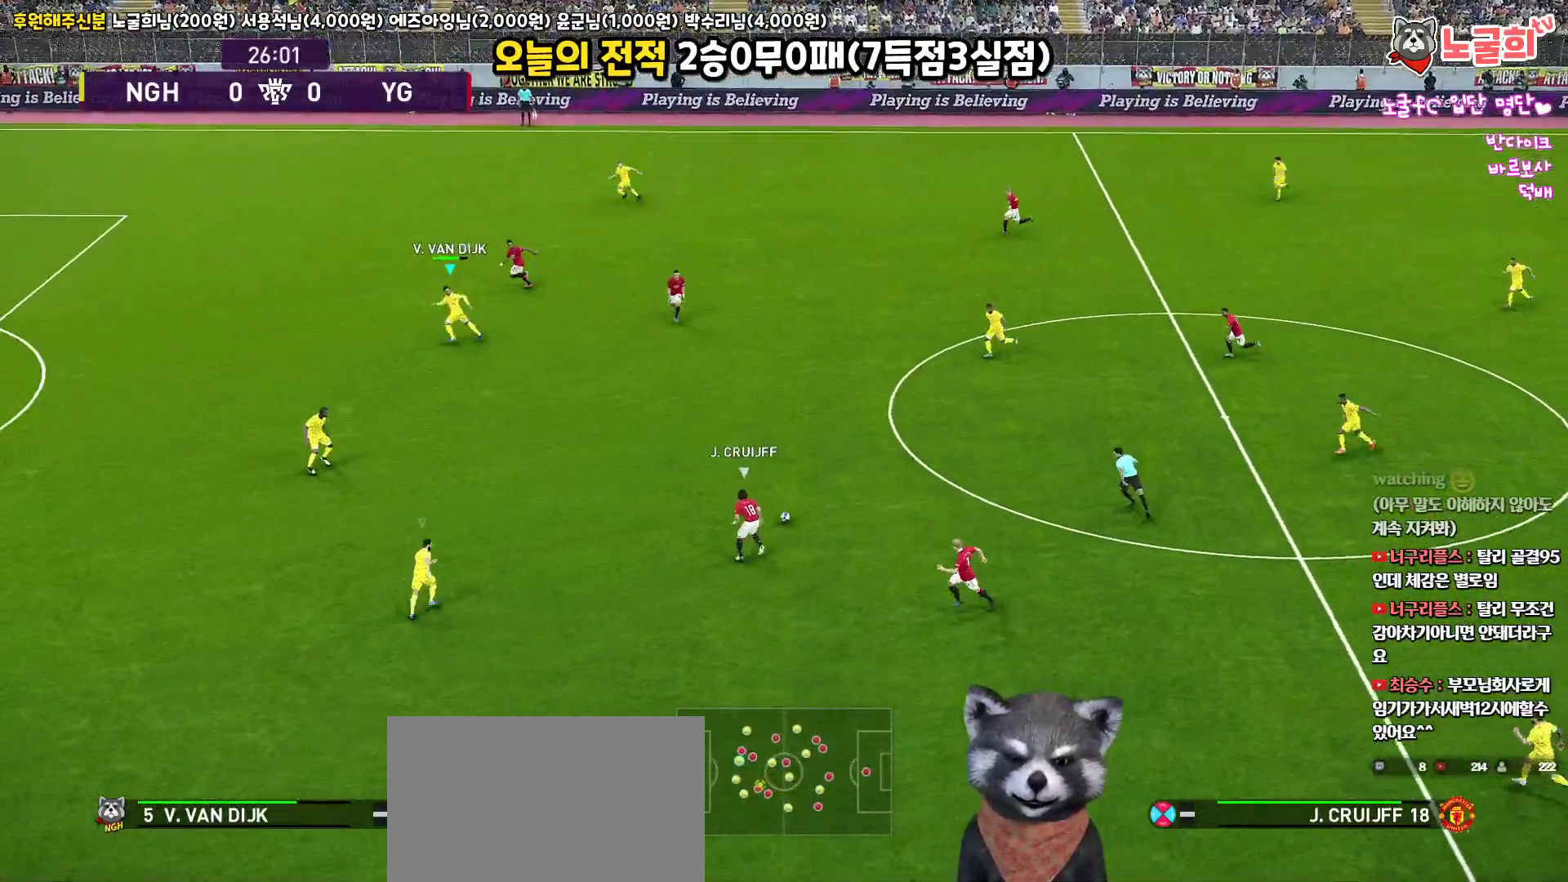
{"buttons": ["CROSS", "R1", "R2"], "left_stick": "up-left", "right_stick": "up", "events": [[50, "left_stick", "up-left"]]}
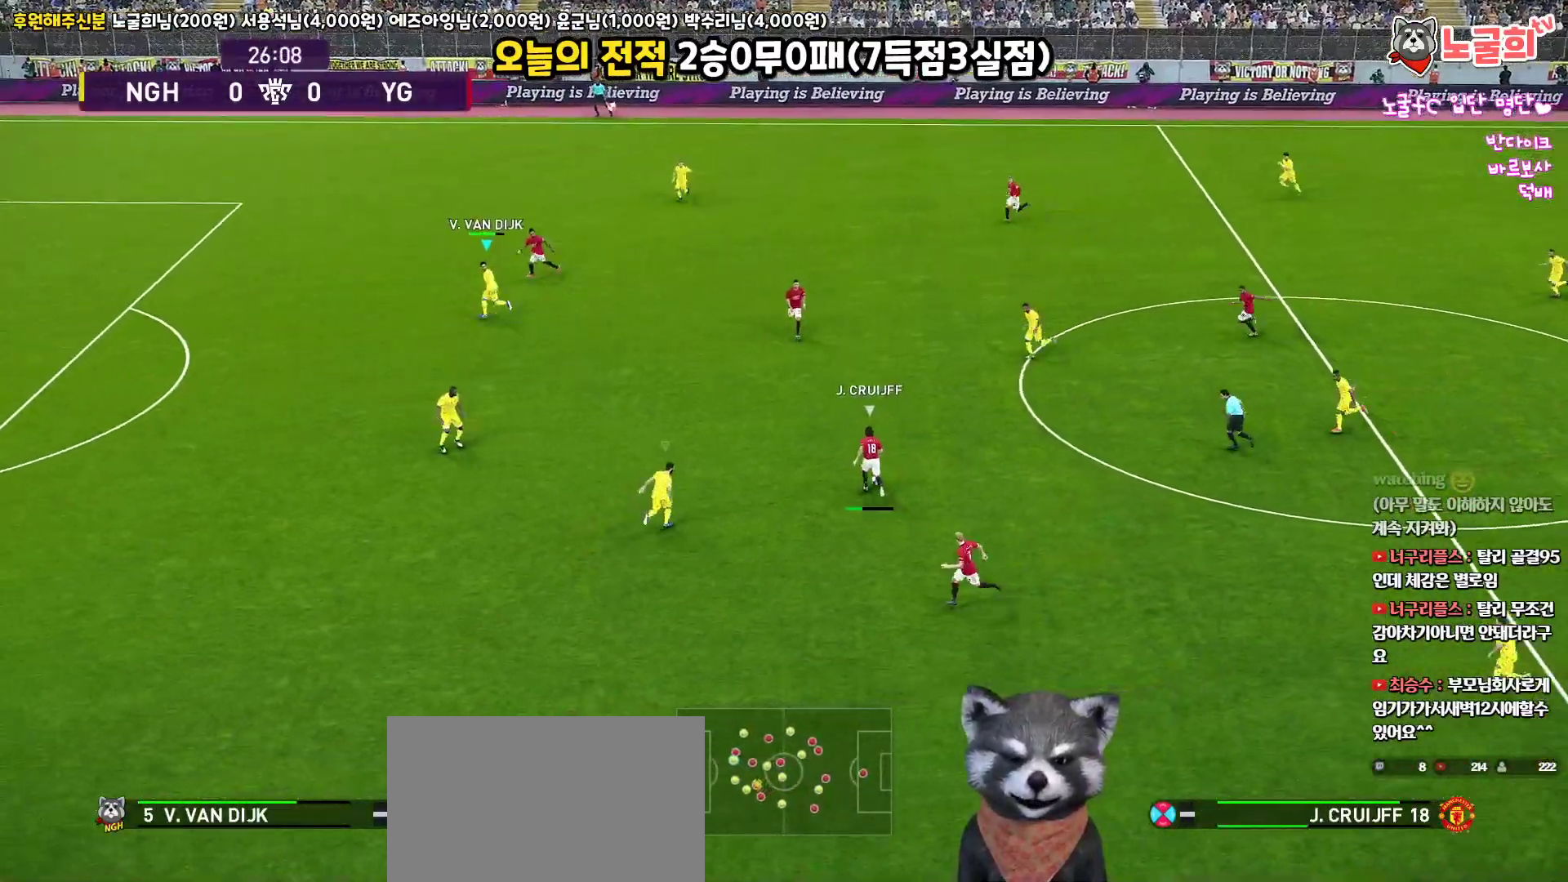
{"buttons": ["CROSS", "R1", "R2"], "left_stick": "left", "right_stick": "up", "events": [[150, "left_stick", "left"]]}
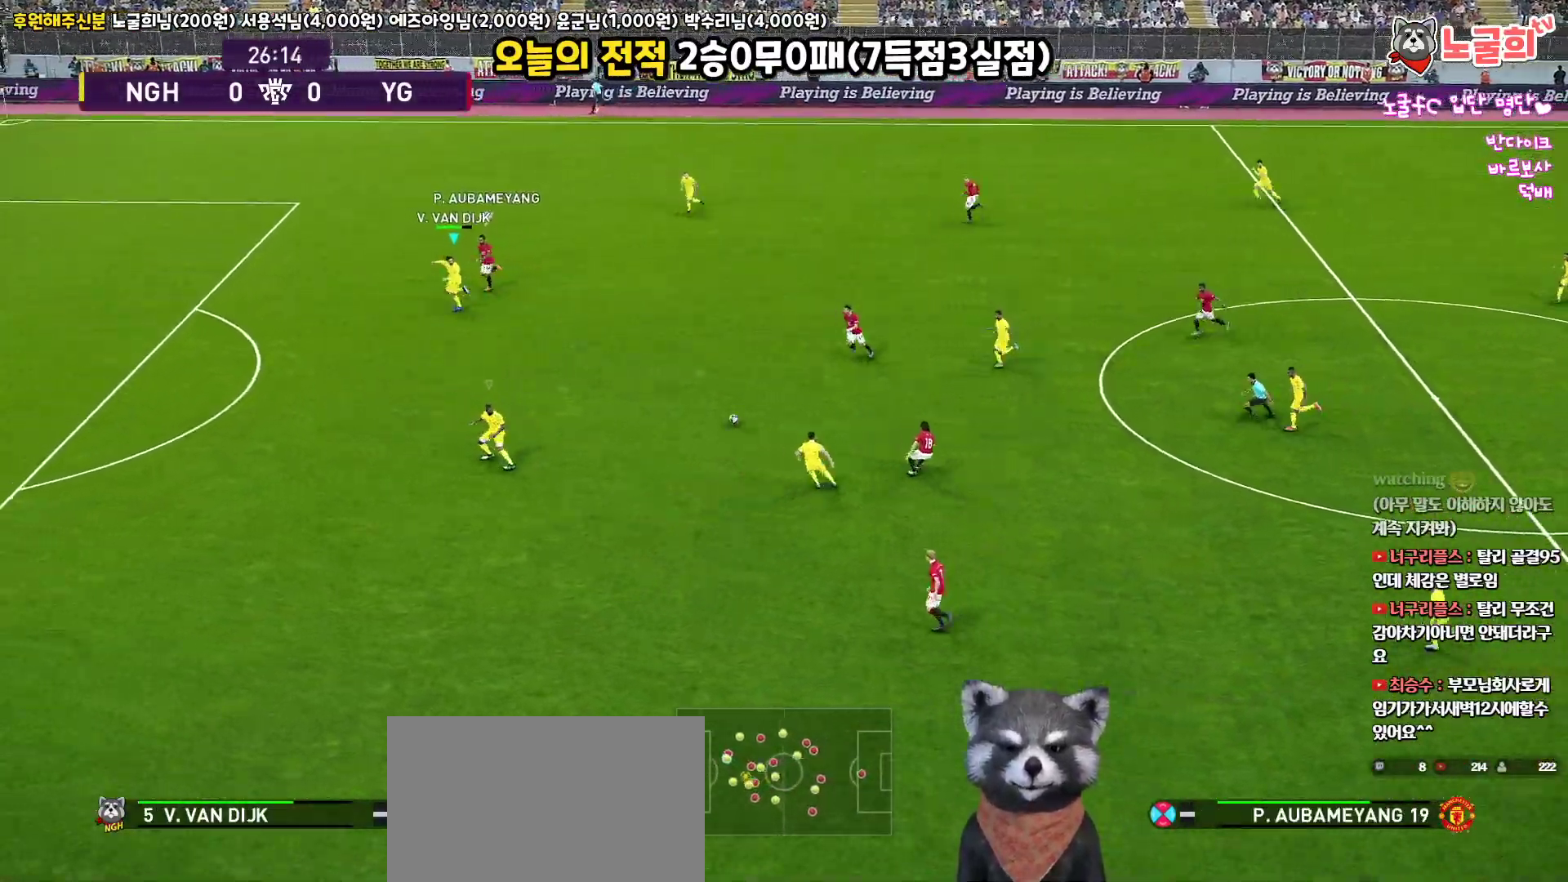
{"buttons": ["CIRCLE", "R1", "L3"], "left_stick": "down", "right_stick": "up", "events": [[17, "L3", "down"], [83, "CROSS", "up"], [133, "left_stick", "down-left"], [383, "R2", "up"], [400, "left_stick", "down"], [417, "CIRCLE", "down"]]}
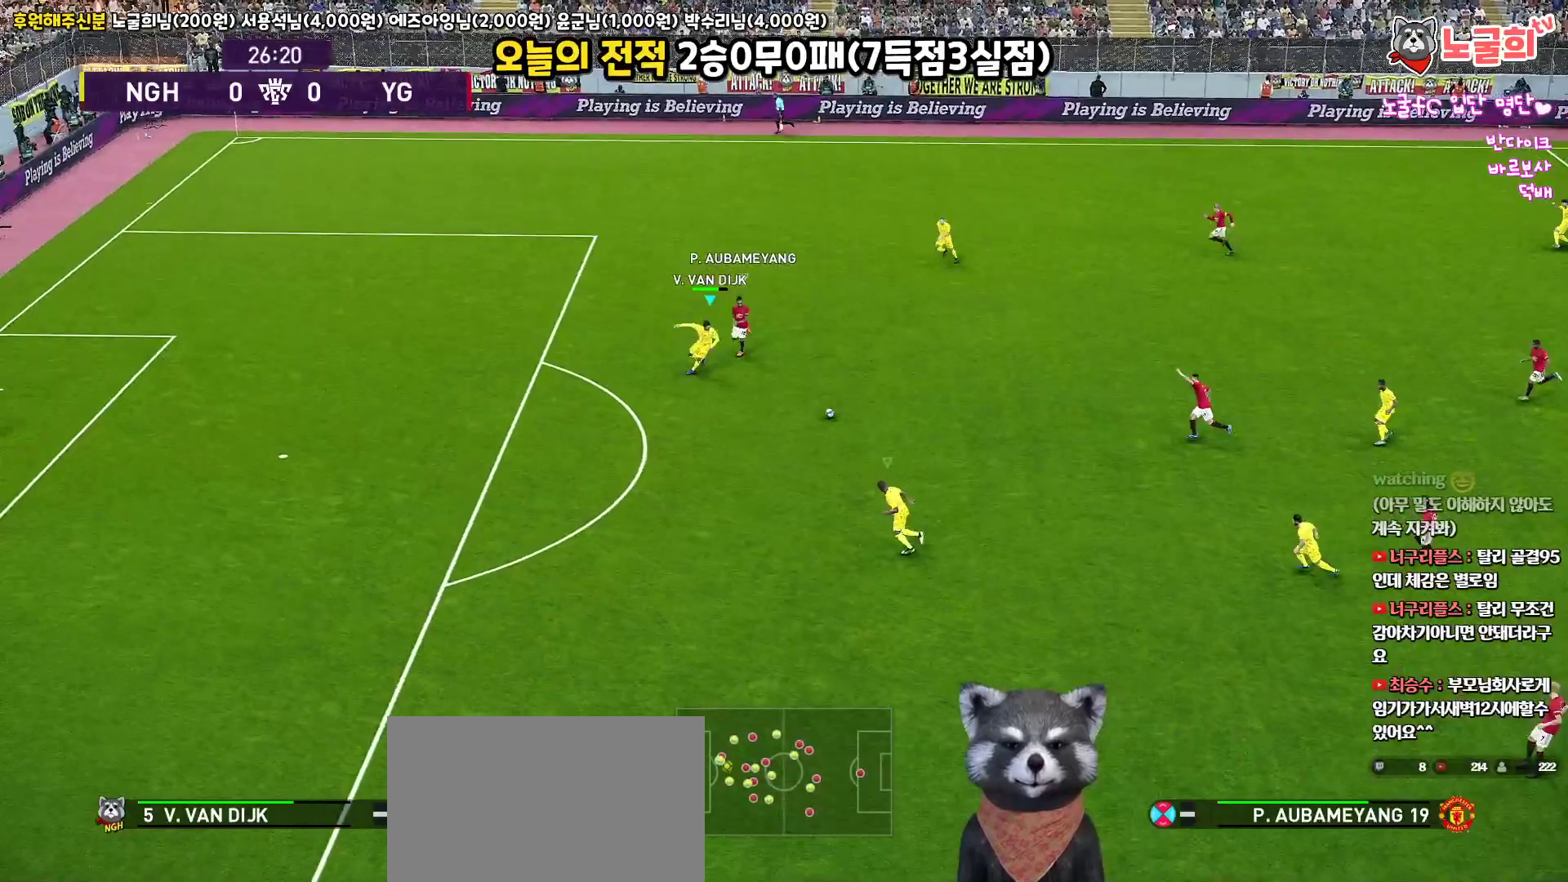
{"buttons": ["L3"], "left_stick": "down", "right_stick": "up", "events": [[33, "CIRCLE", "up"], [500, "R1", "up"]]}
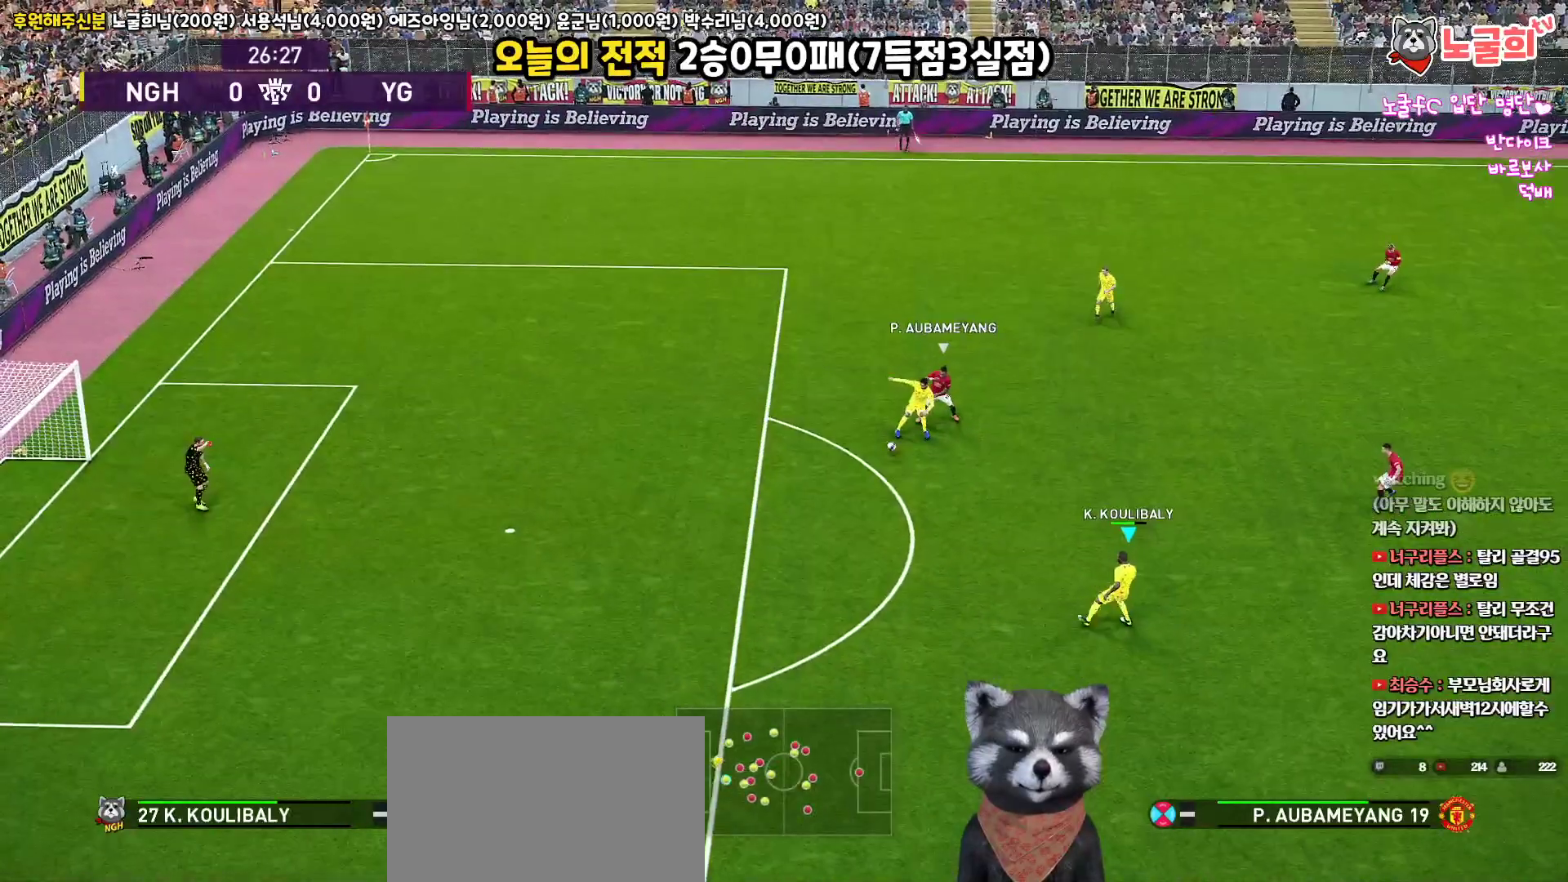
{"buttons": ["R1", "L3"], "left_stick": "down", "right_stick": "up", "events": [[467, "R1", "down"]]}
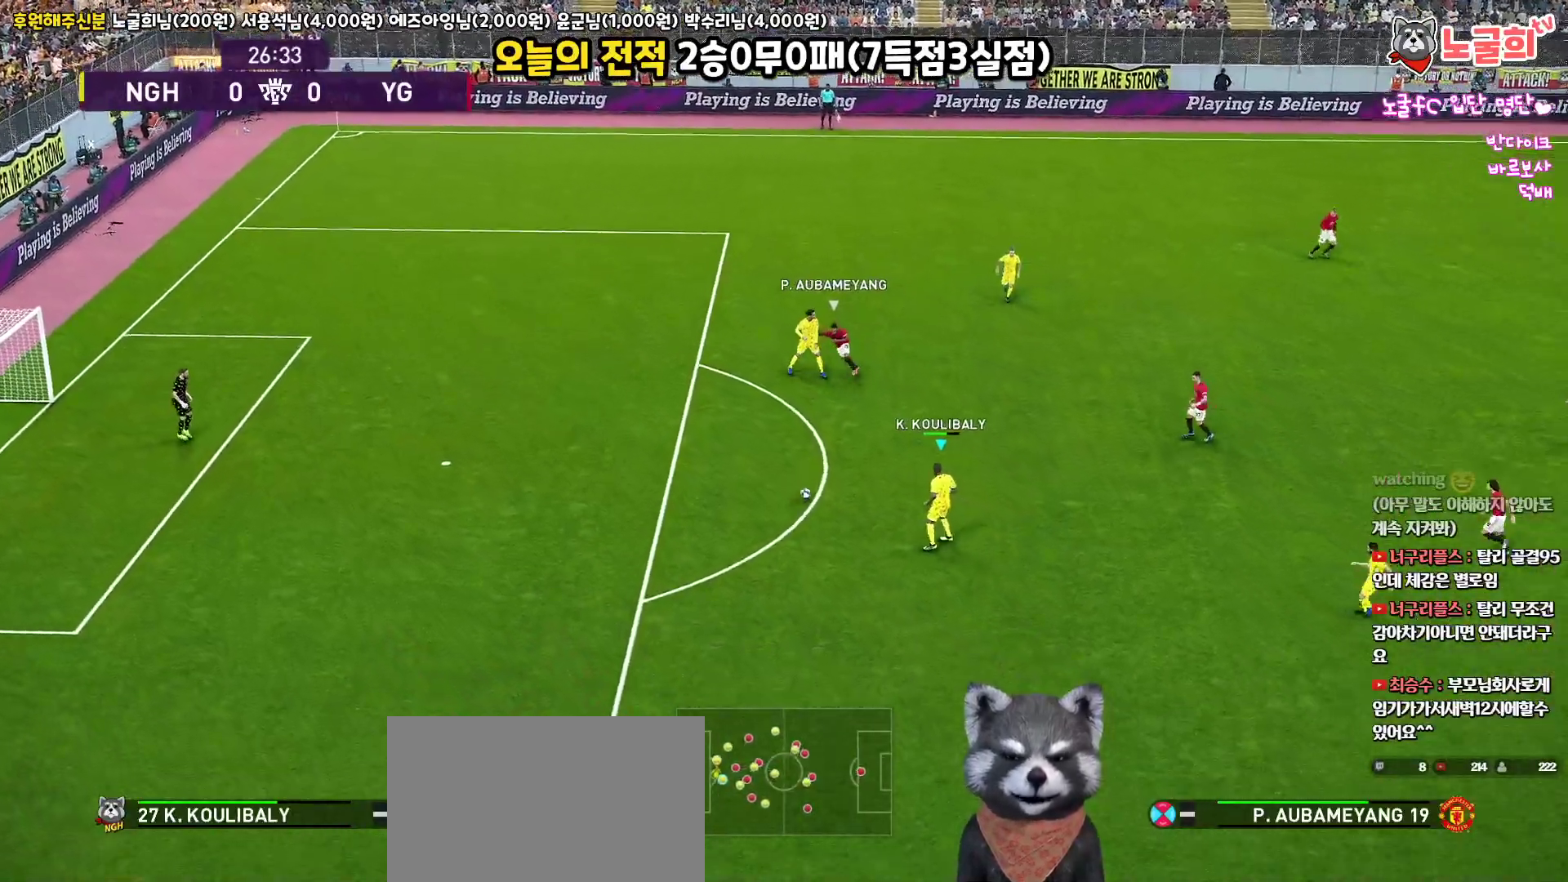
{"buttons": ["R1", "L3"], "left_stick": "down", "right_stick": "up", "events": []}
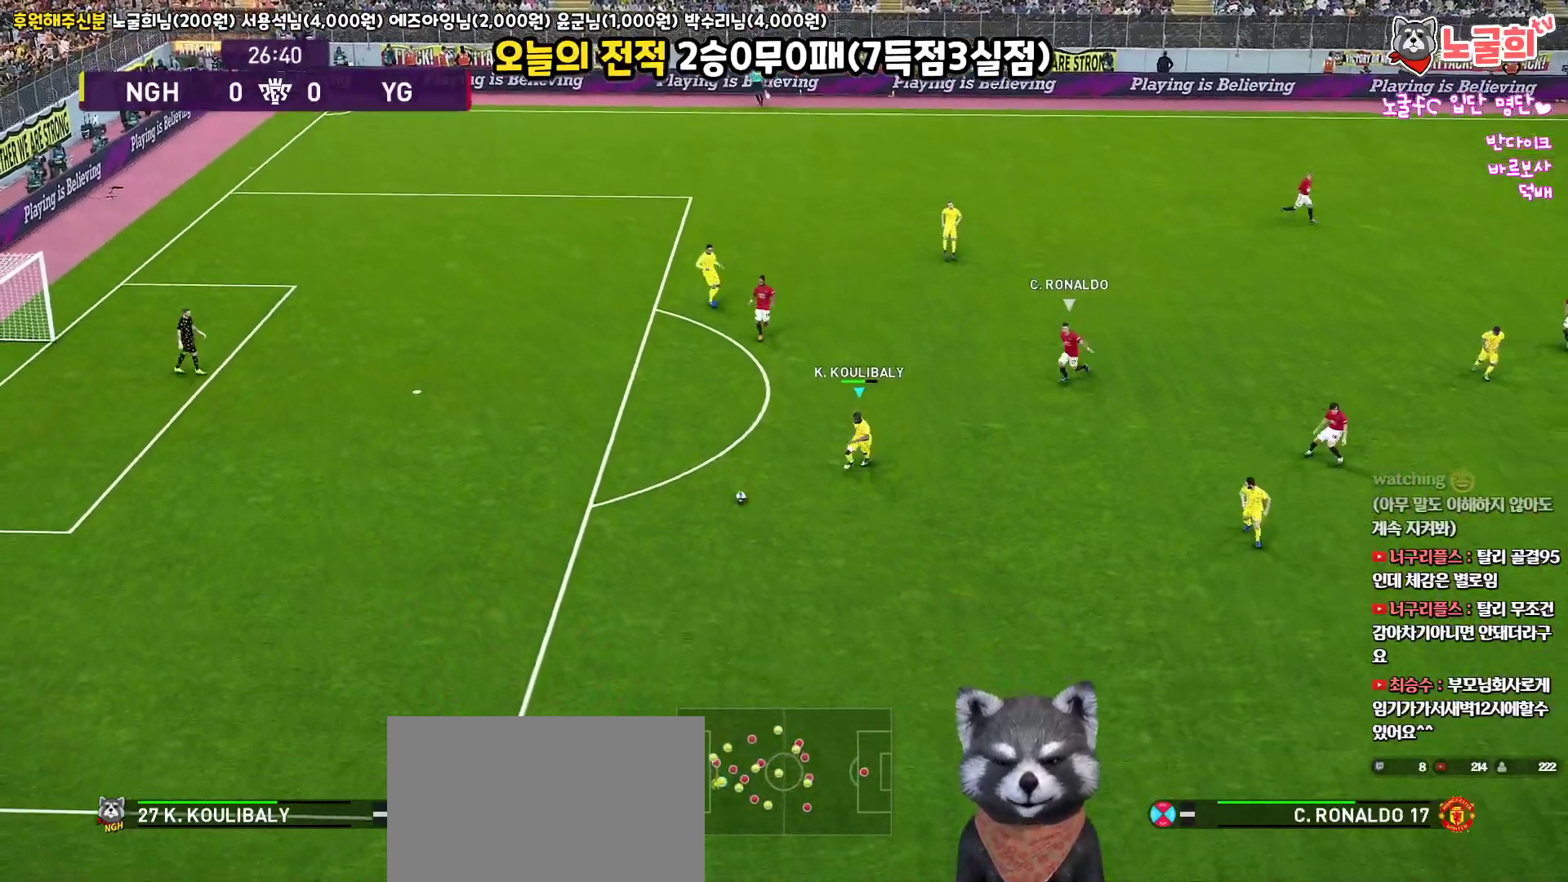
{"buttons": ["R1"], "left_stick": "down", "right_stick": "up", "events": [[167, "L3", "up"]]}
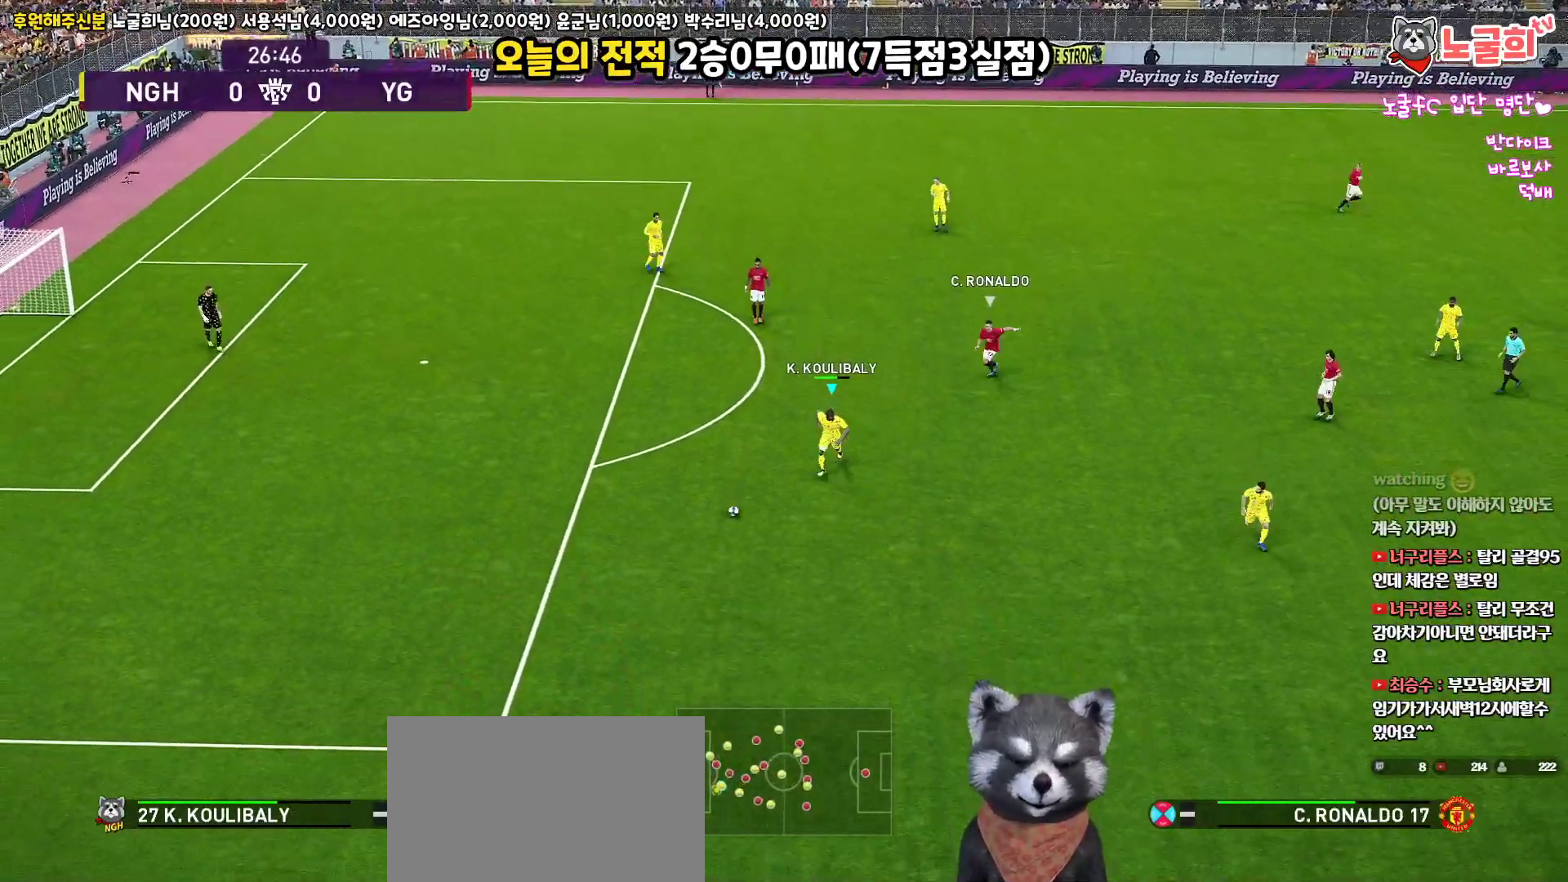
{"buttons": ["R1", "L3"], "left_stick": "down-right", "right_stick": "up", "events": [[83, "left_stick", "down-right"], [233, "L3", "down"]]}
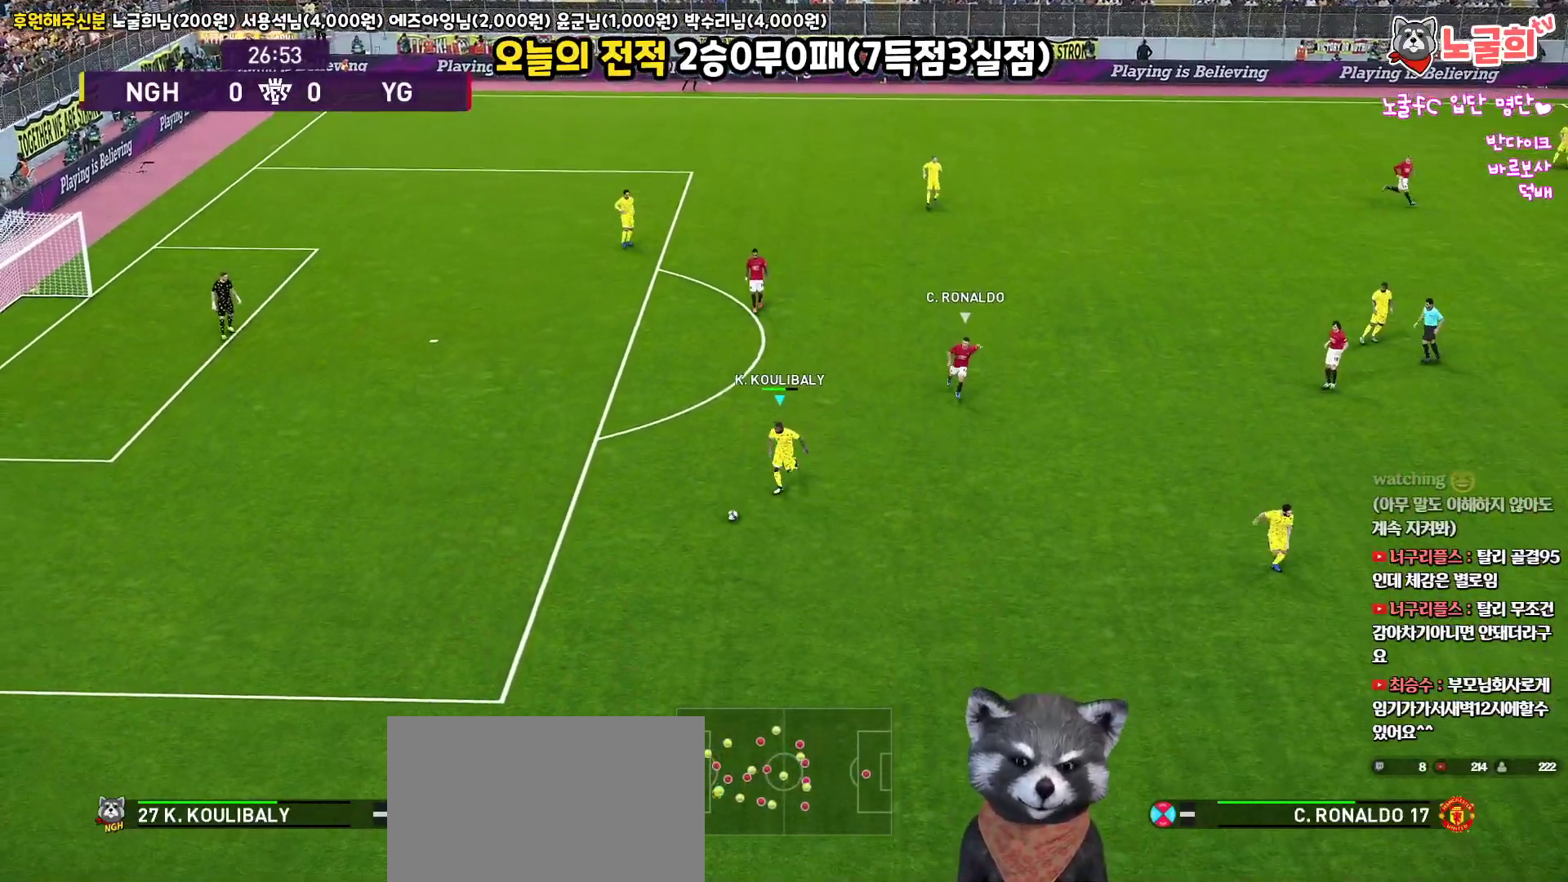
{"buttons": ["L3"], "left_stick": "down-right", "right_stick": "up", "events": [[67, "R1", "up"]]}
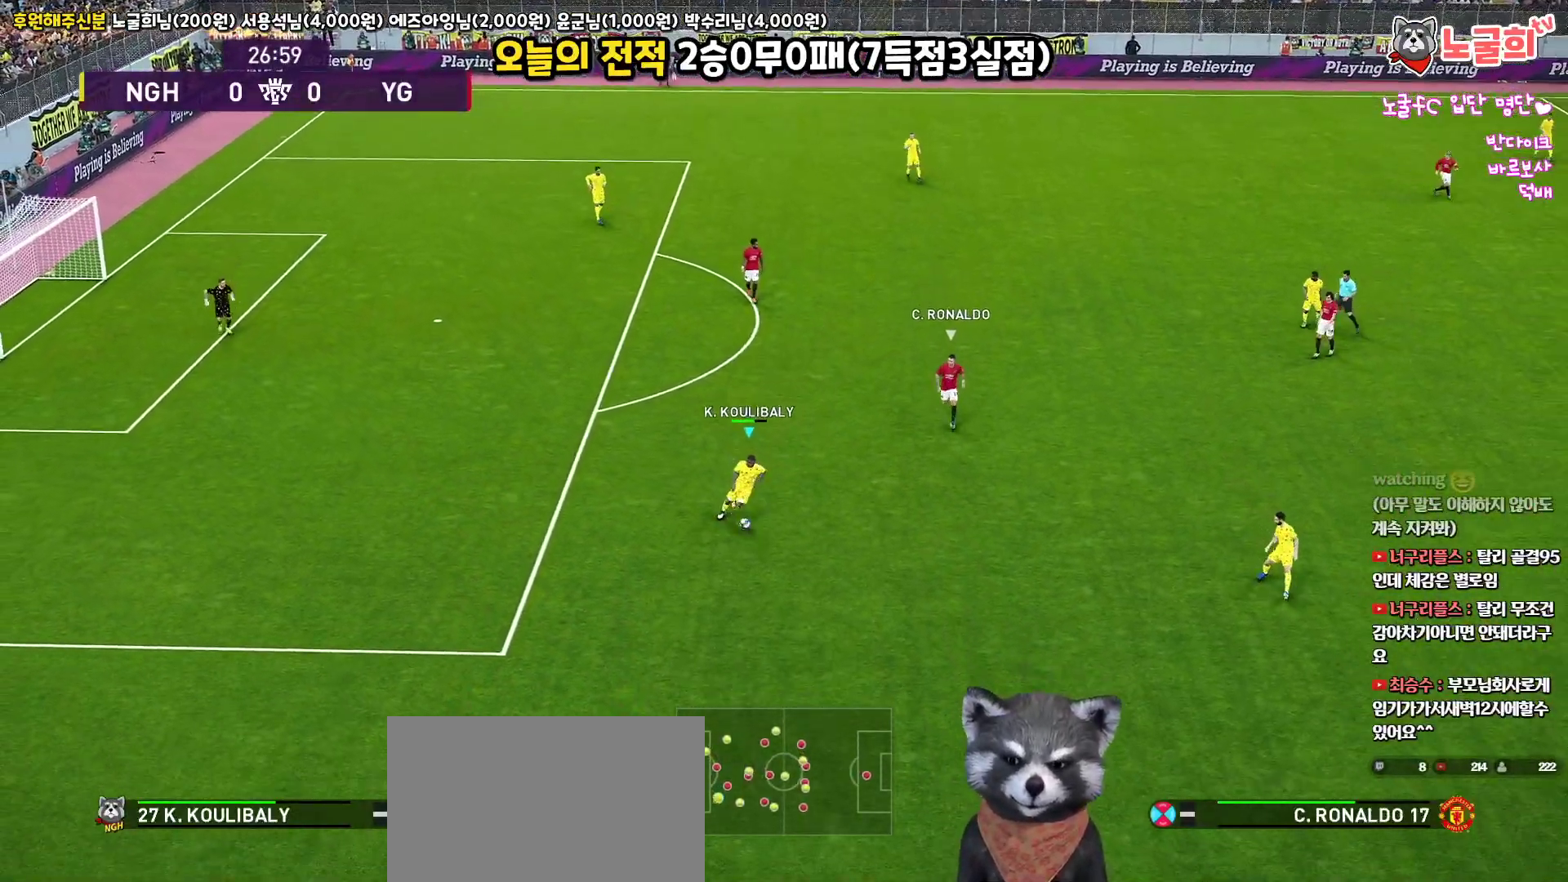
{"buttons": [], "left_stick": "down-right", "right_stick": "up", "events": [[300, "L3", "up"]]}